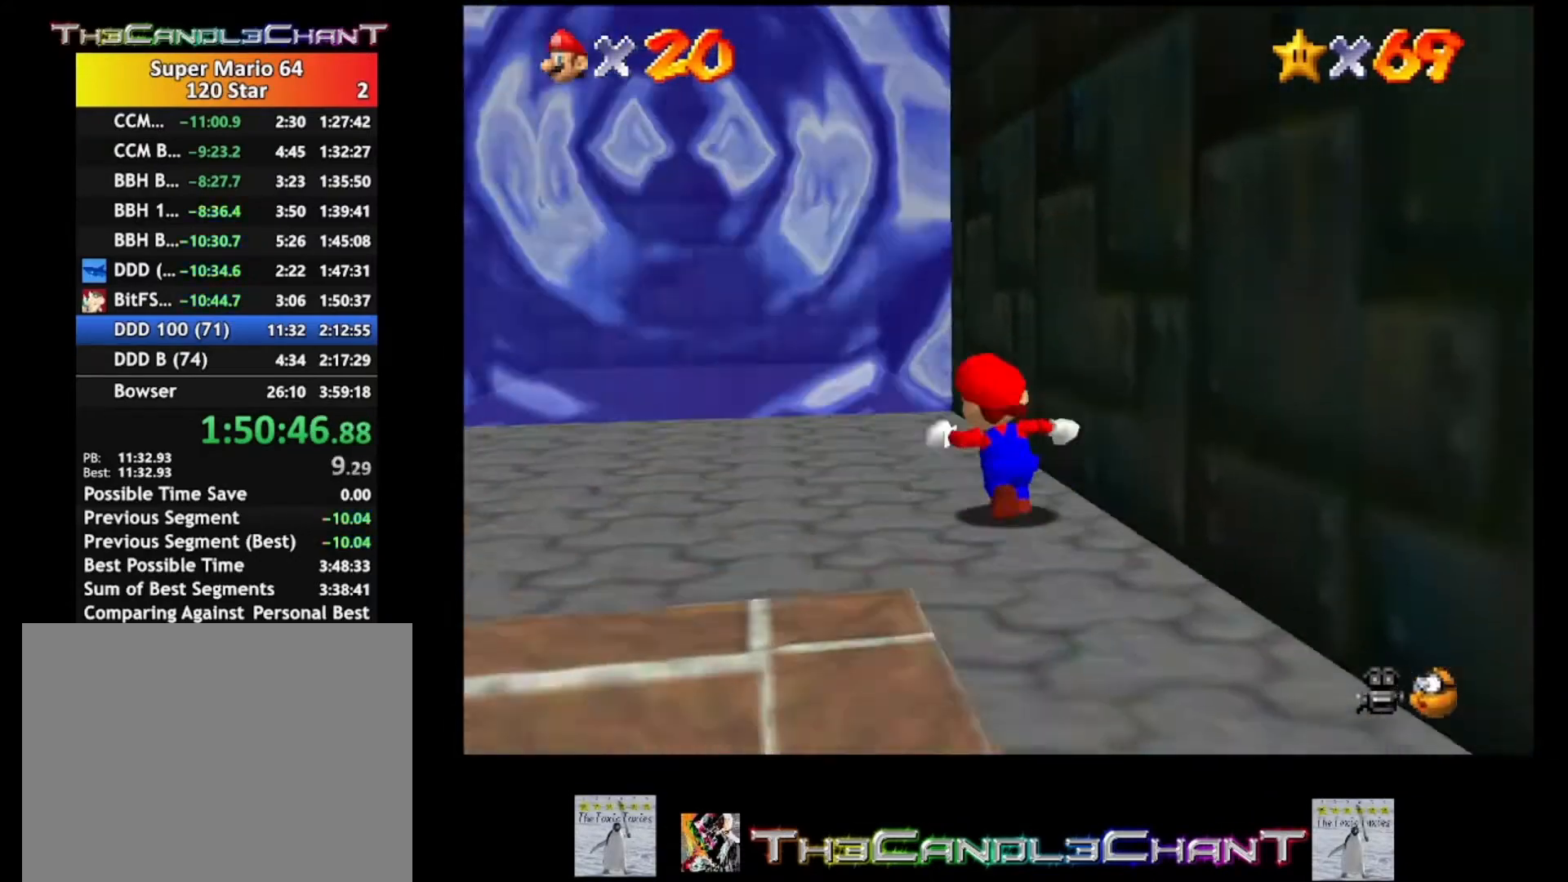
Gameplay with a controller (Xbox layout); each line is a JSON object with the inputs held at the frame after it. "events" lists button and stick changes between this image and that frame as [ms after this image, input, new state], when the widget could be followed in between.
{"buttons": ["A", "X"], "left_stick": "up-left", "right_stick": "center", "events": [[133, "X", "up"], [367, "A", "down"], [400, "X", "down"]]}
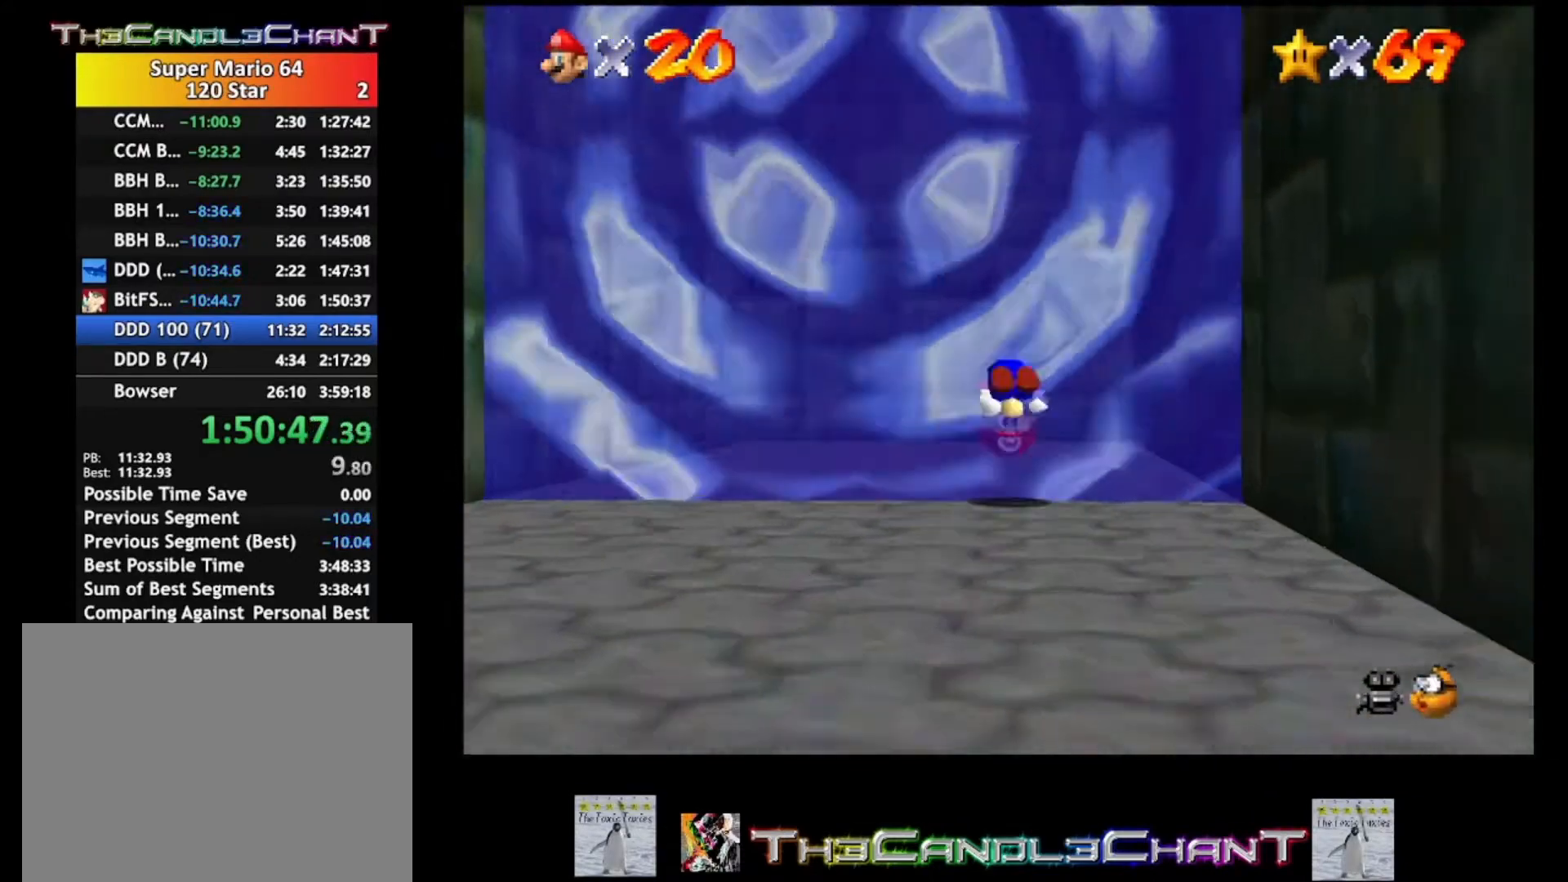
{"buttons": ["A", "X"], "left_stick": "center", "right_stick": "center", "events": [[367, "A", "up"], [400, "X", "up"], [433, "left_stick", "center"], [500, "A", "down"], [500, "X", "down"]]}
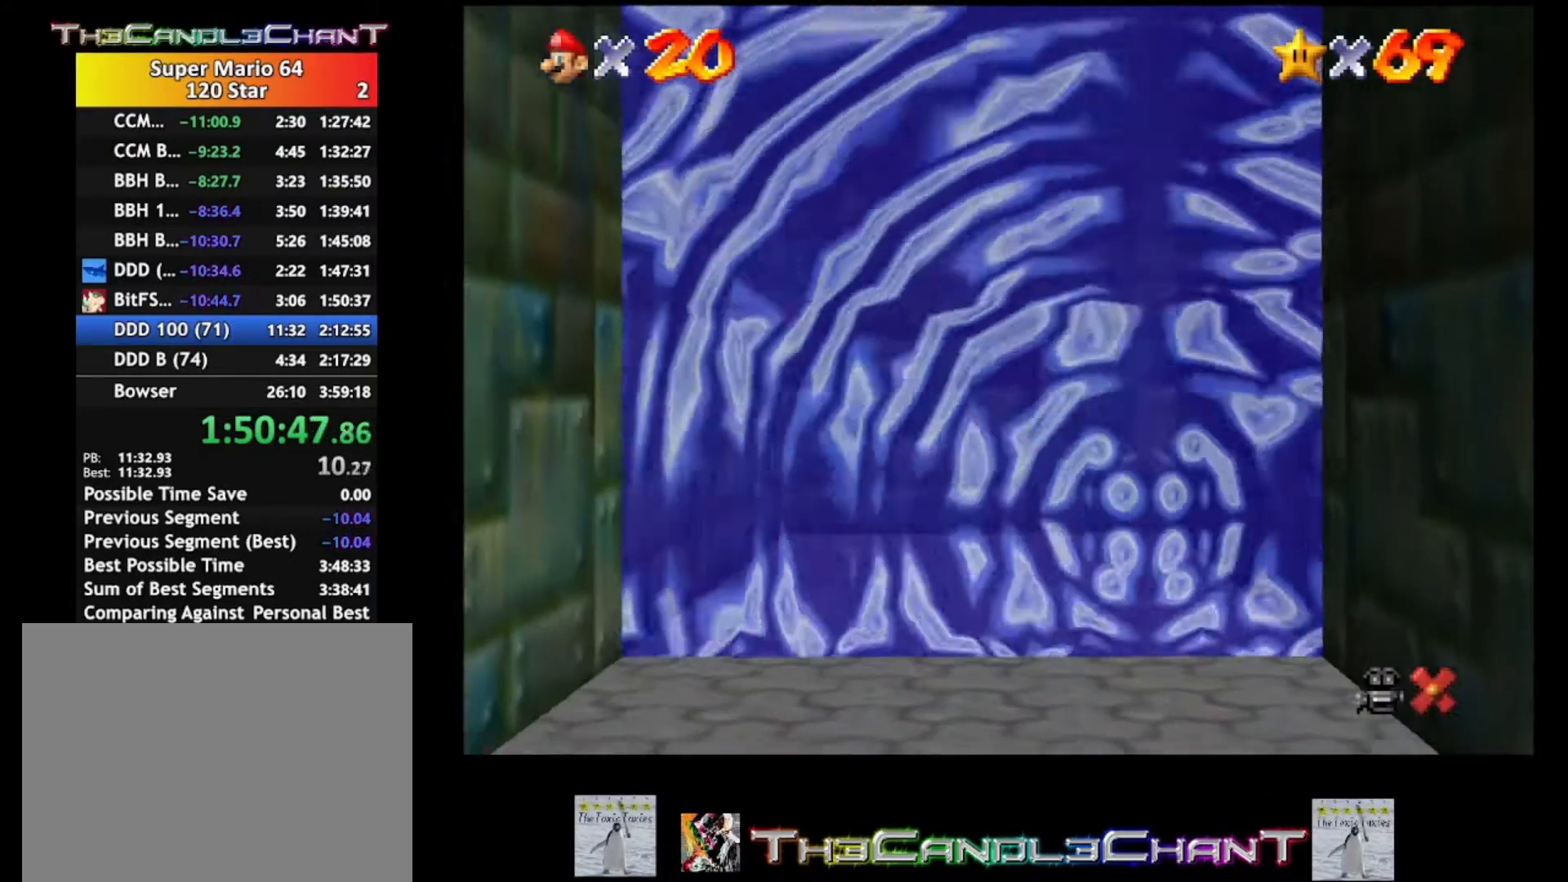
{"buttons": [], "left_stick": "center", "right_stick": "center", "events": [[100, "A", "up"], [100, "X", "up"], [167, "A", "down"], [167, "X", "down"], [267, "A", "up"], [267, "X", "up"], [300, "A", "down"], [300, "X", "down"], [433, "A", "up"], [433, "X", "up"]]}
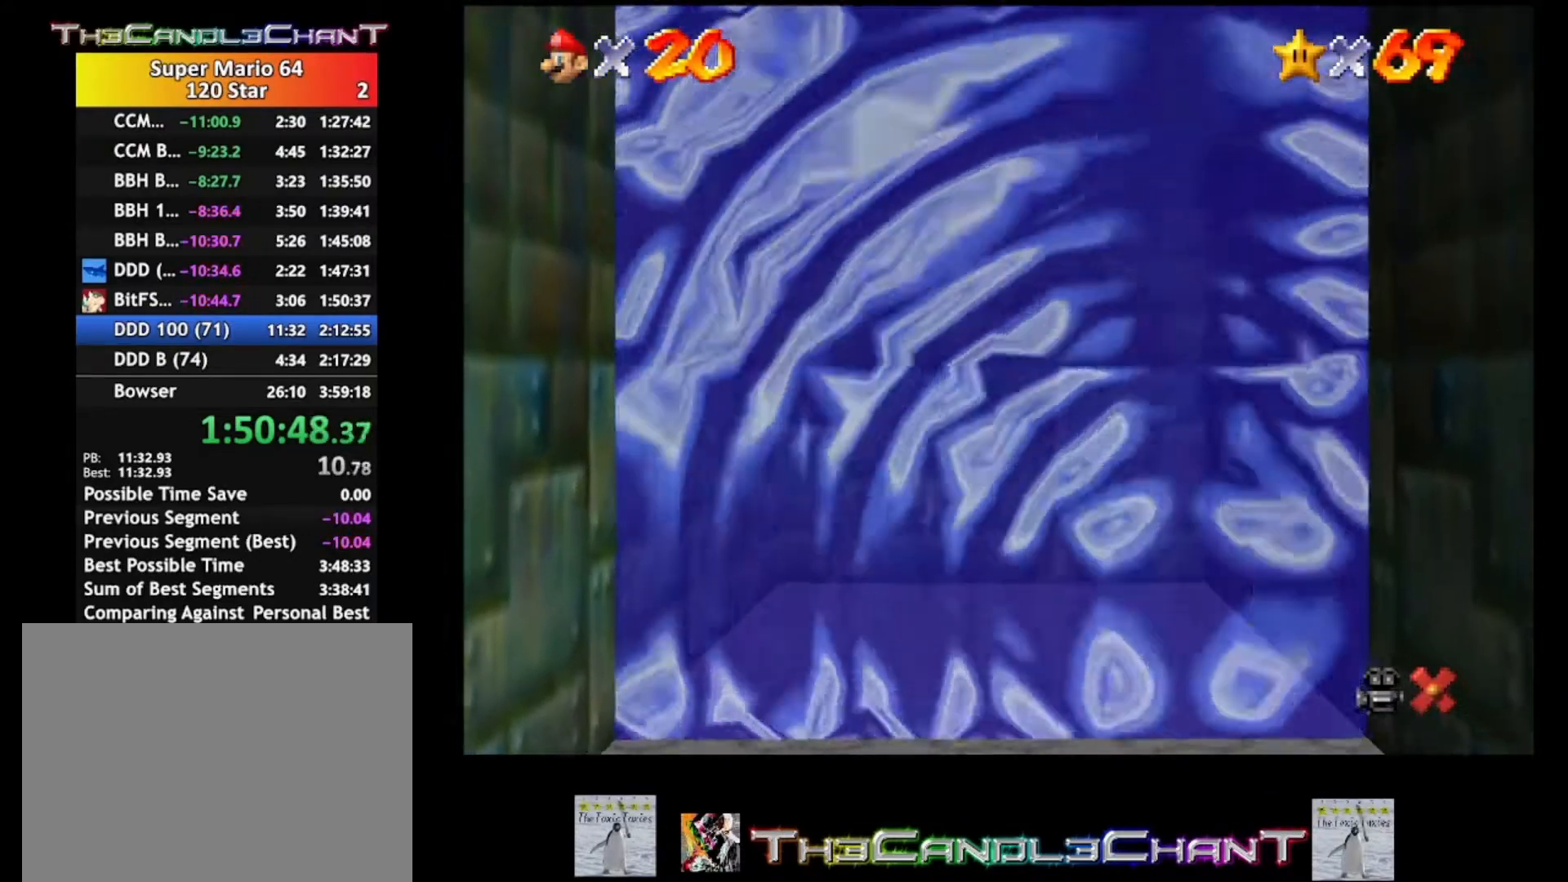
{"buttons": [], "left_stick": "center", "right_stick": "center", "events": [[33, "A", "down"], [33, "X", "down"], [100, "A", "up"], [100, "X", "up"], [167, "A", "down"], [167, "X", "down"], [267, "A", "up"], [267, "X", "up"], [333, "A", "down"], [333, "X", "down"], [433, "A", "up"], [433, "X", "up"]]}
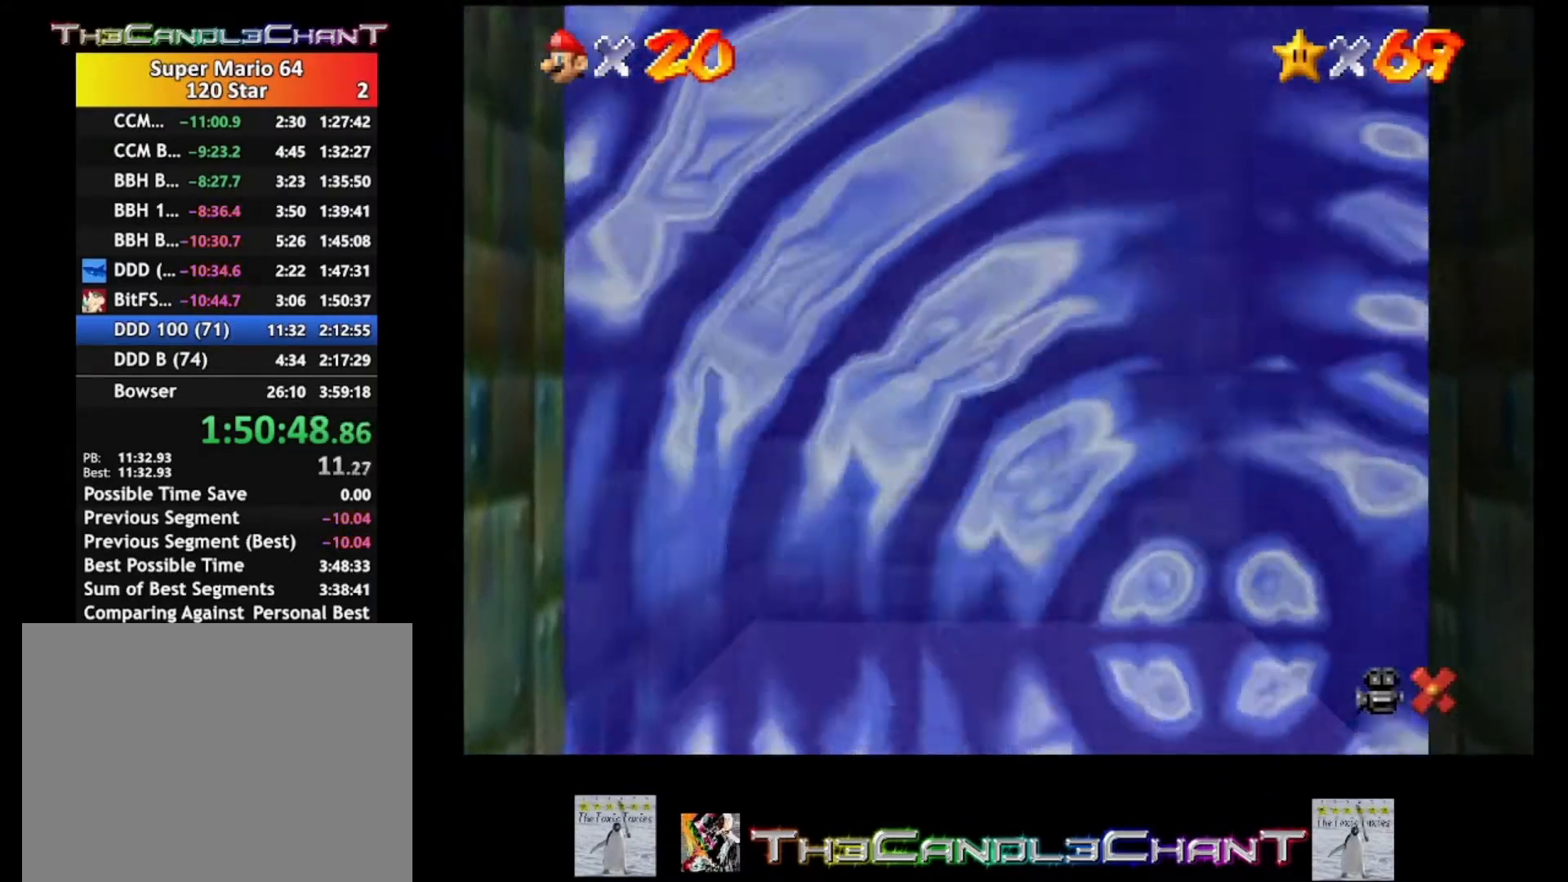
{"buttons": [], "left_stick": "center", "right_stick": "center", "events": [[33, "A", "down"], [33, "X", "down"], [100, "X", "up"], [133, "A", "up"], [200, "A", "down"], [200, "X", "down"], [267, "X", "up"], [300, "A", "up"], [367, "A", "down"], [367, "X", "down"], [467, "A", "up"], [467, "X", "up"]]}
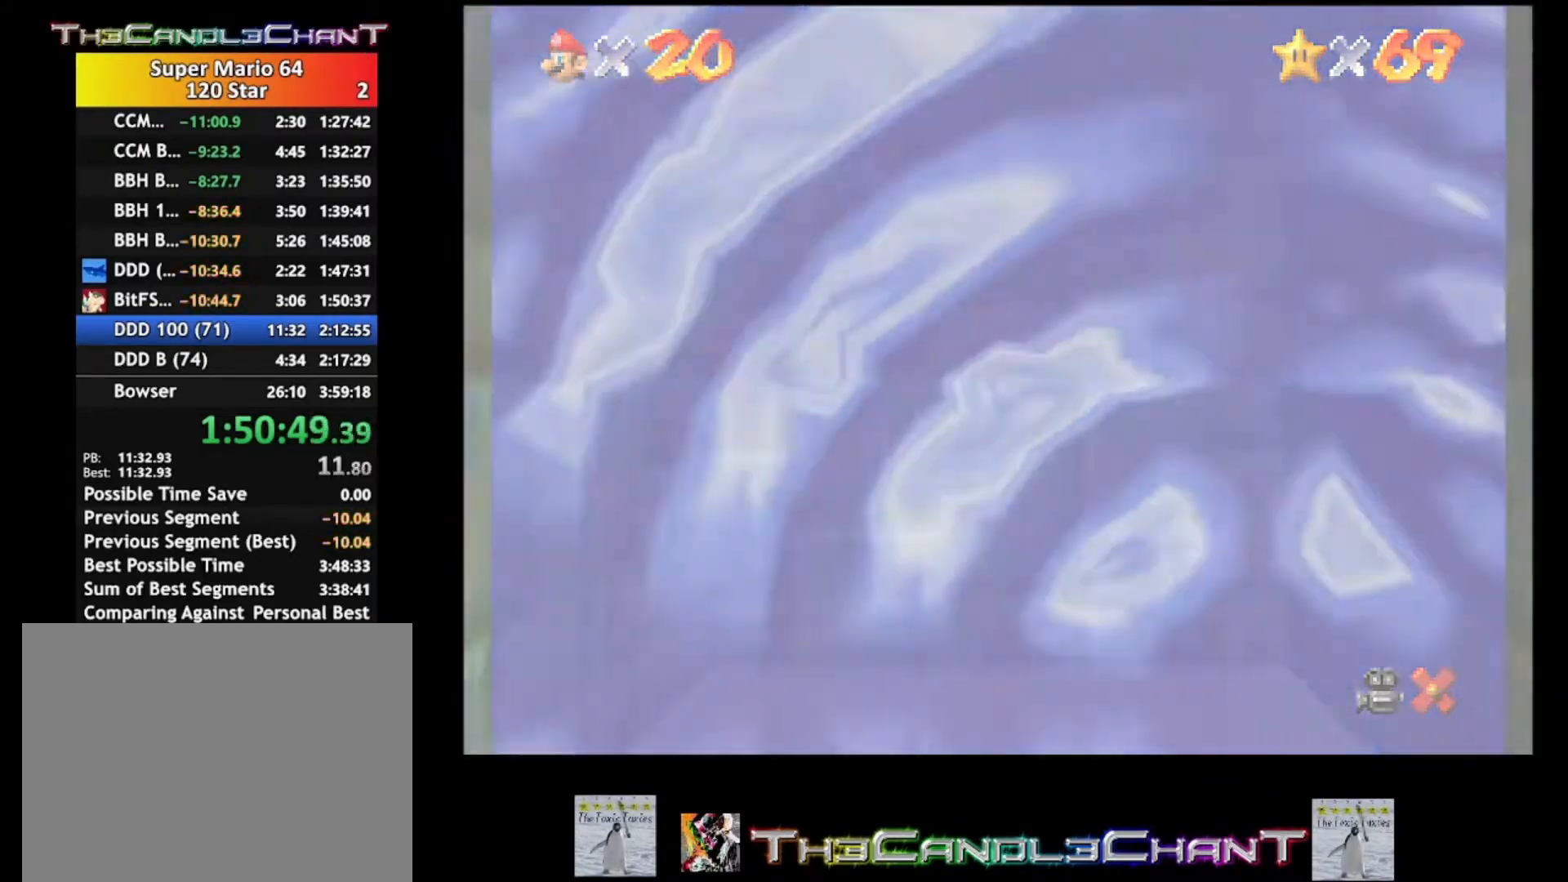
{"buttons": [], "left_stick": "center", "right_stick": "center", "events": [[33, "A", "down"], [33, "X", "down"], [133, "A", "up"], [133, "X", "up"], [233, "A", "down"], [233, "X", "down"], [300, "A", "up"], [300, "X", "up"], [400, "A", "down"], [400, "X", "down"], [467, "A", "up"], [467, "X", "up"]]}
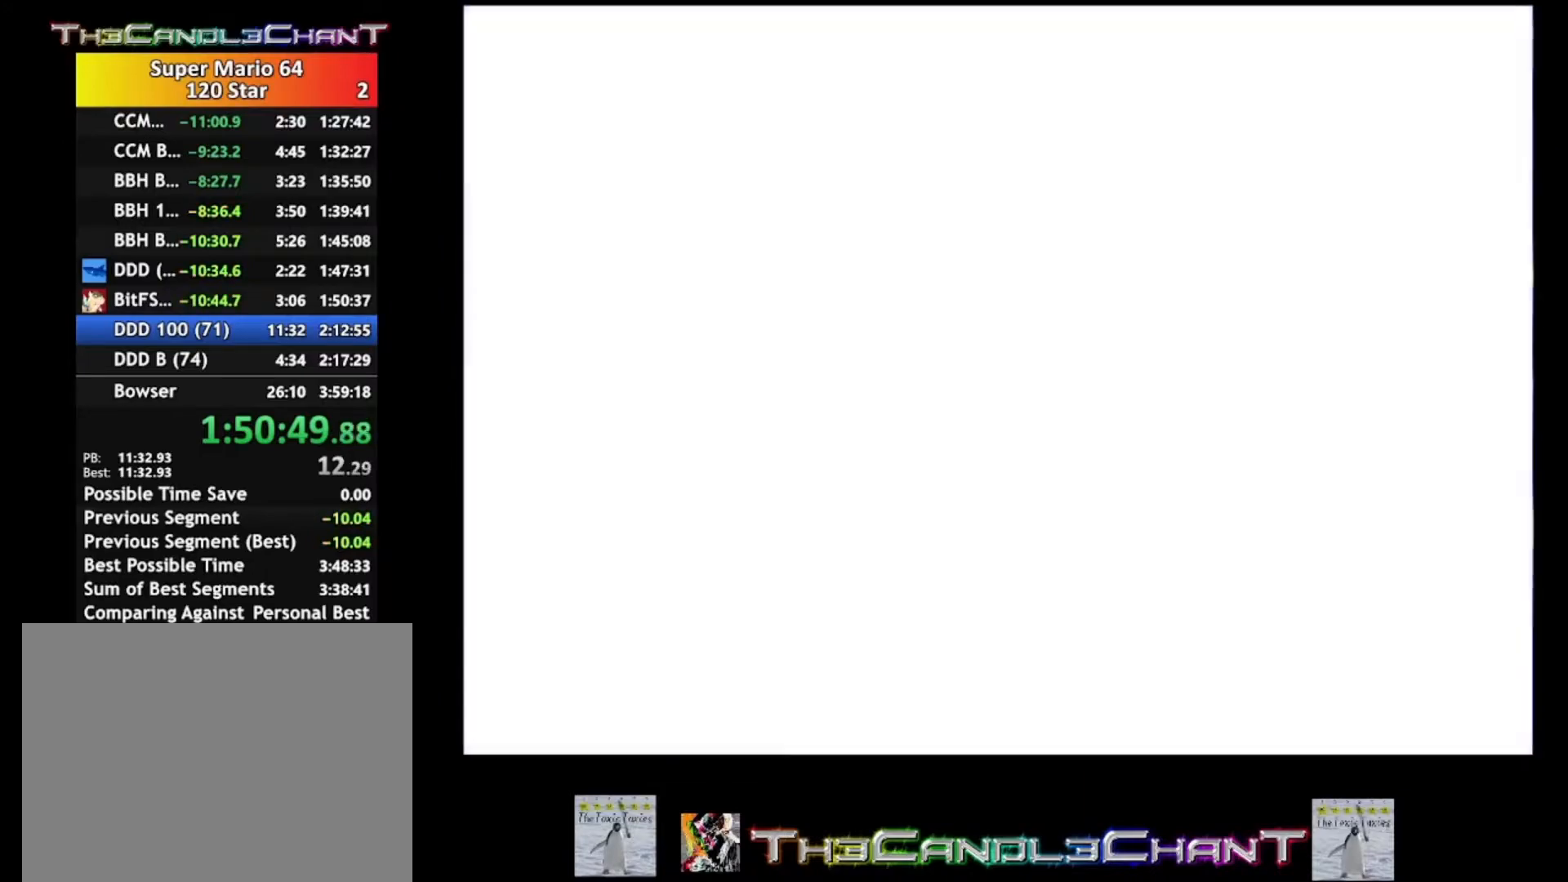
{"buttons": [], "left_stick": "center", "right_stick": "center", "events": [[67, "A", "down"], [67, "X", "down"], [133, "A", "up"], [133, "X", "up"], [233, "A", "down"], [233, "X", "down"], [300, "A", "up"], [300, "X", "up"], [400, "A", "down"], [400, "X", "down"], [467, "A", "up"], [467, "X", "up"]]}
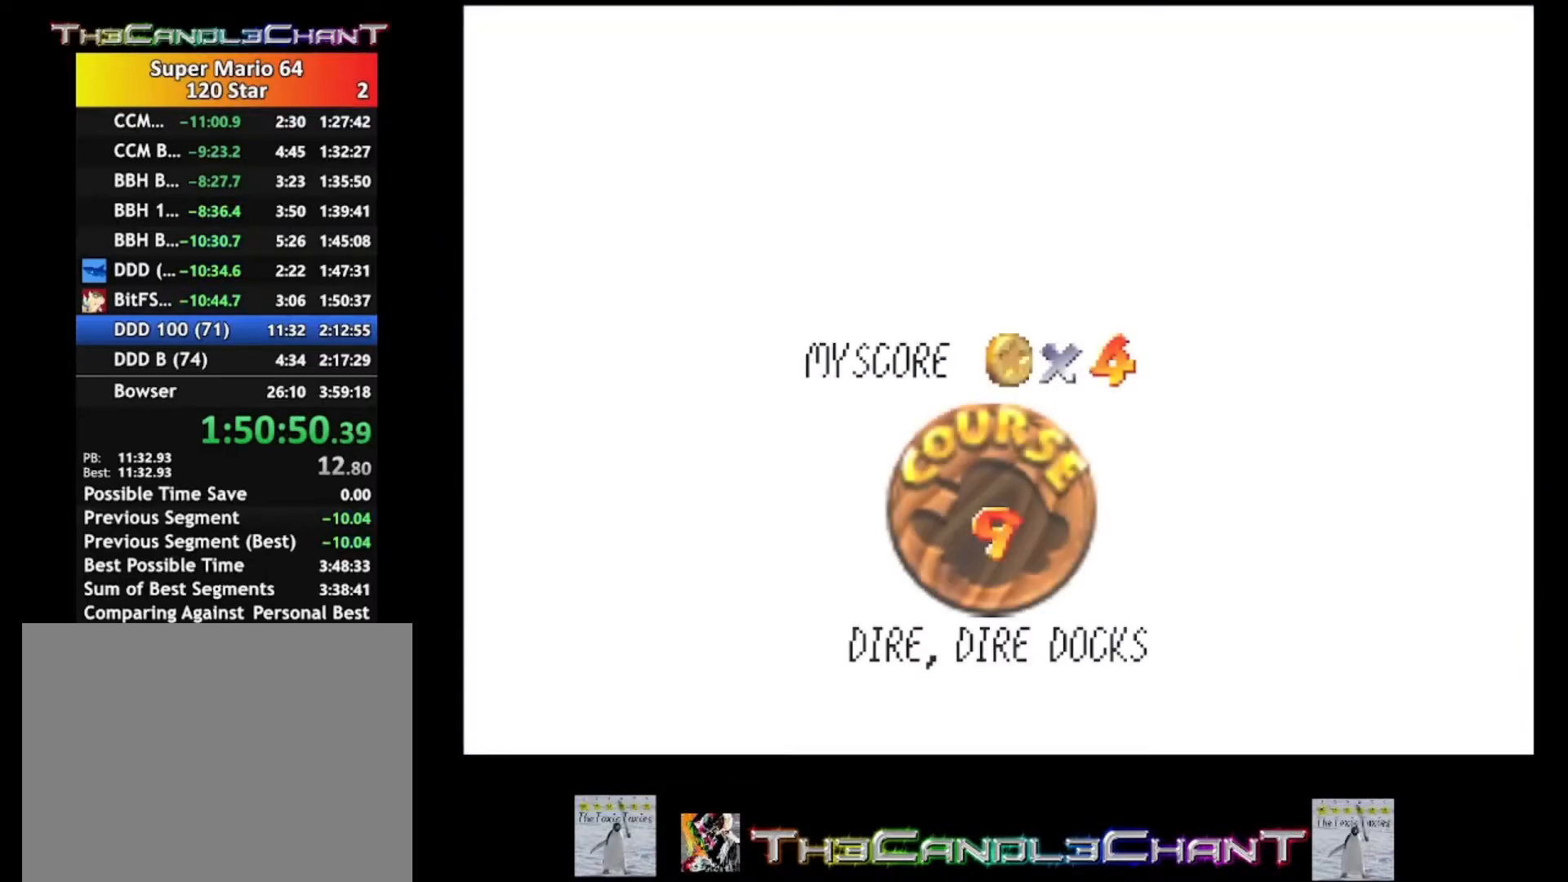
{"buttons": [], "left_stick": "center", "right_stick": "center", "events": [[67, "A", "down"], [67, "X", "down"], [133, "A", "up"], [133, "X", "up"], [233, "A", "down"], [233, "X", "down"], [333, "A", "up"], [333, "X", "up"], [400, "A", "down"], [400, "X", "down"], [500, "A", "up"], [500, "X", "up"]]}
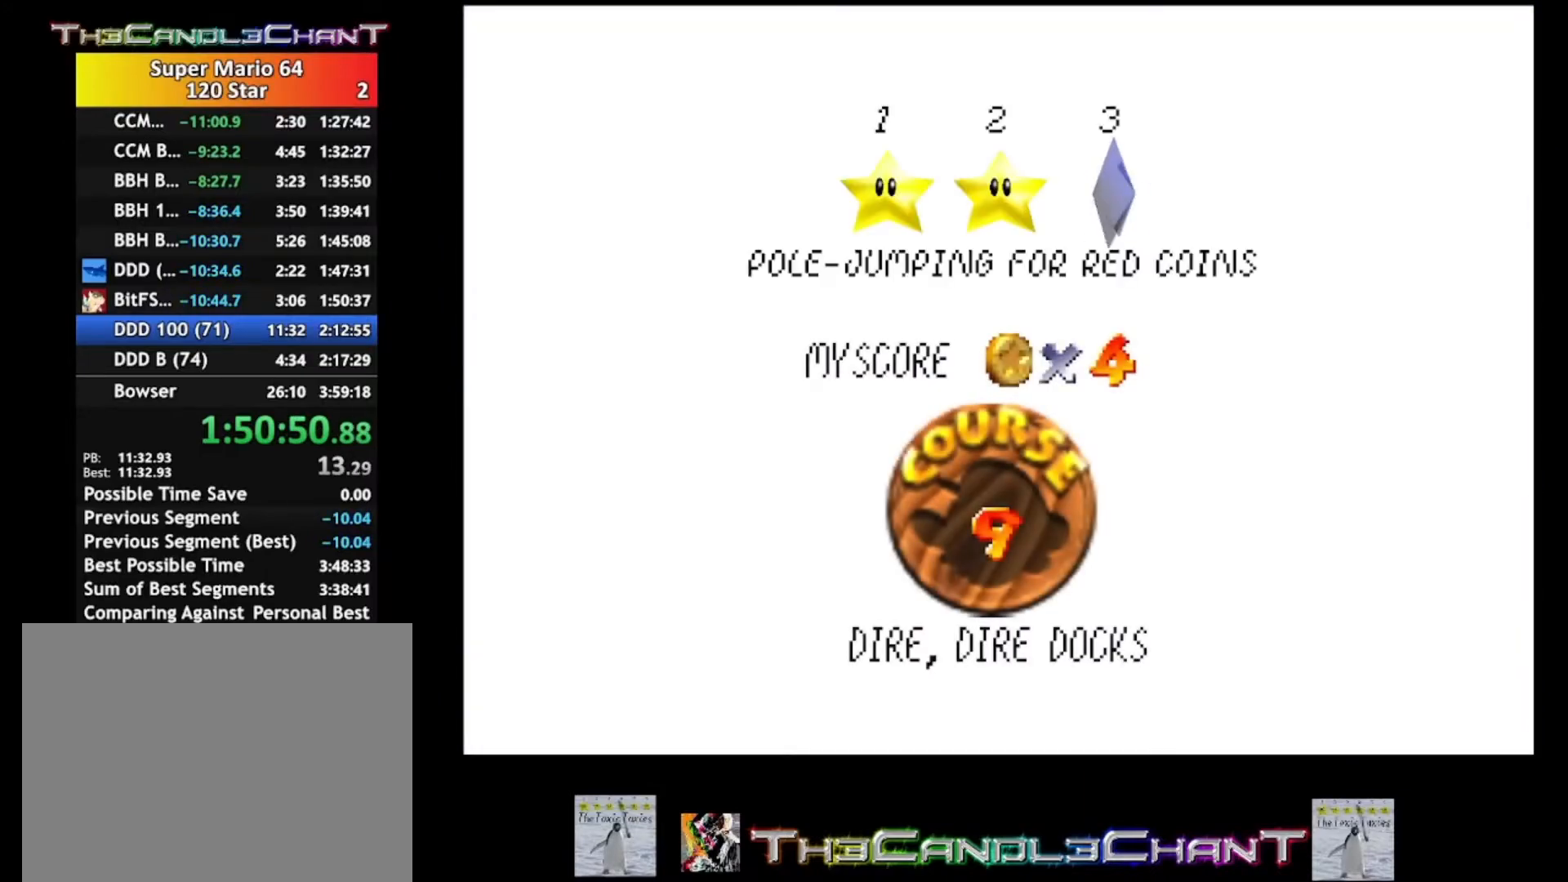
{"buttons": [], "left_stick": "center", "right_stick": "center", "events": [[67, "A", "down"], [67, "X", "down"], [167, "A", "up"], [167, "X", "up"], [233, "A", "down"], [233, "X", "down"], [333, "A", "up"], [333, "X", "up"], [400, "A", "down"], [400, "X", "down"], [500, "A", "up"], [500, "X", "up"]]}
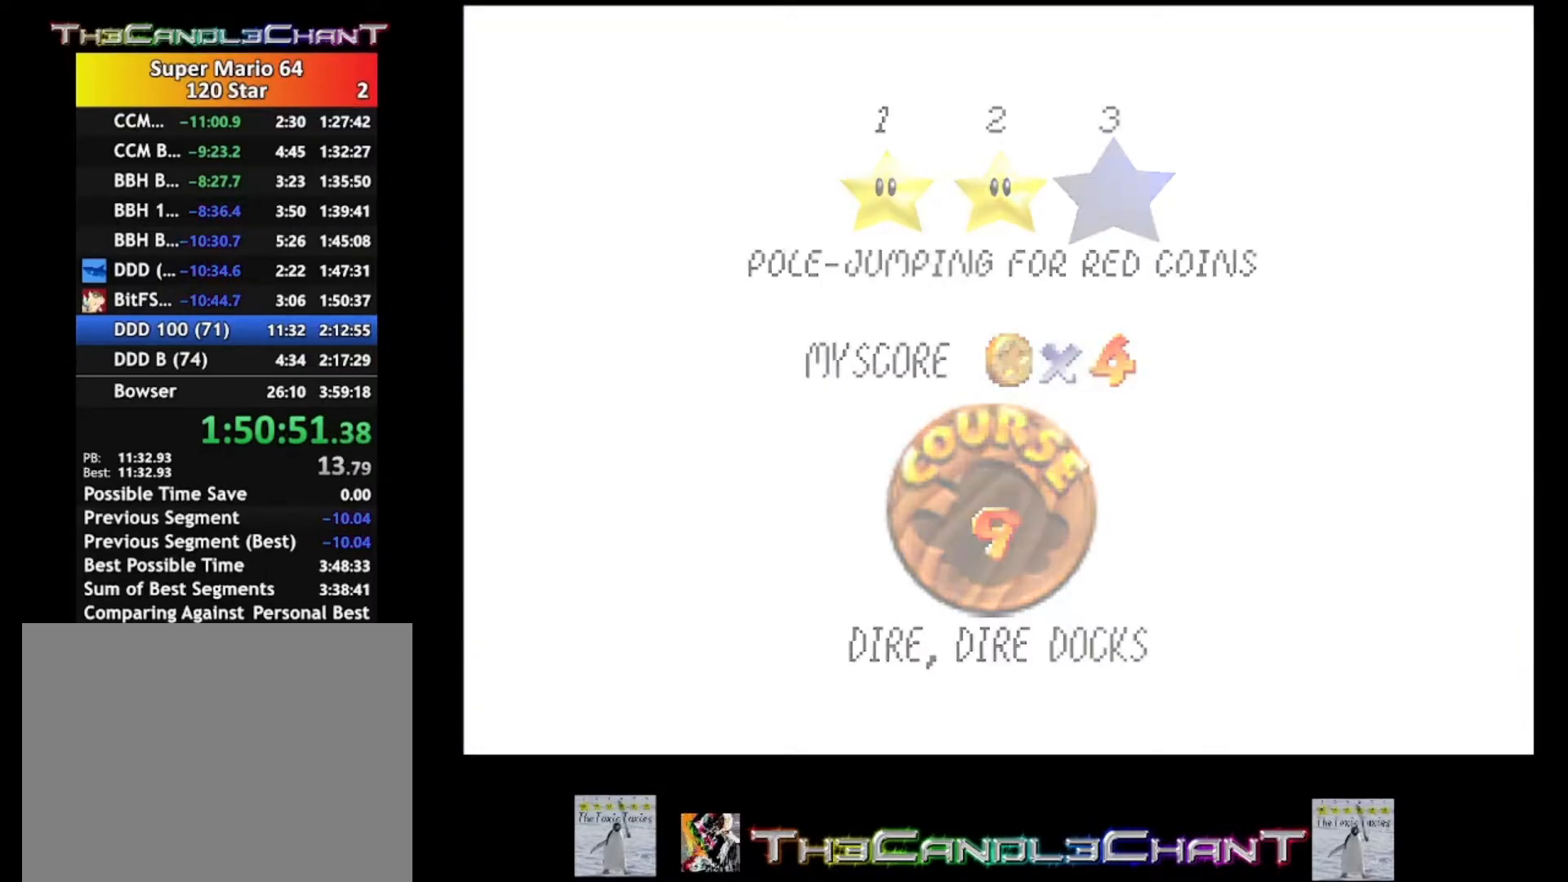
{"buttons": ["A", "X"], "left_stick": "center", "right_stick": "center", "events": [[67, "A", "down"], [67, "X", "down"], [167, "A", "up"], [167, "X", "up"], [233, "A", "down"], [233, "X", "down"], [333, "A", "up"], [333, "X", "up"], [433, "A", "down"], [433, "X", "down"]]}
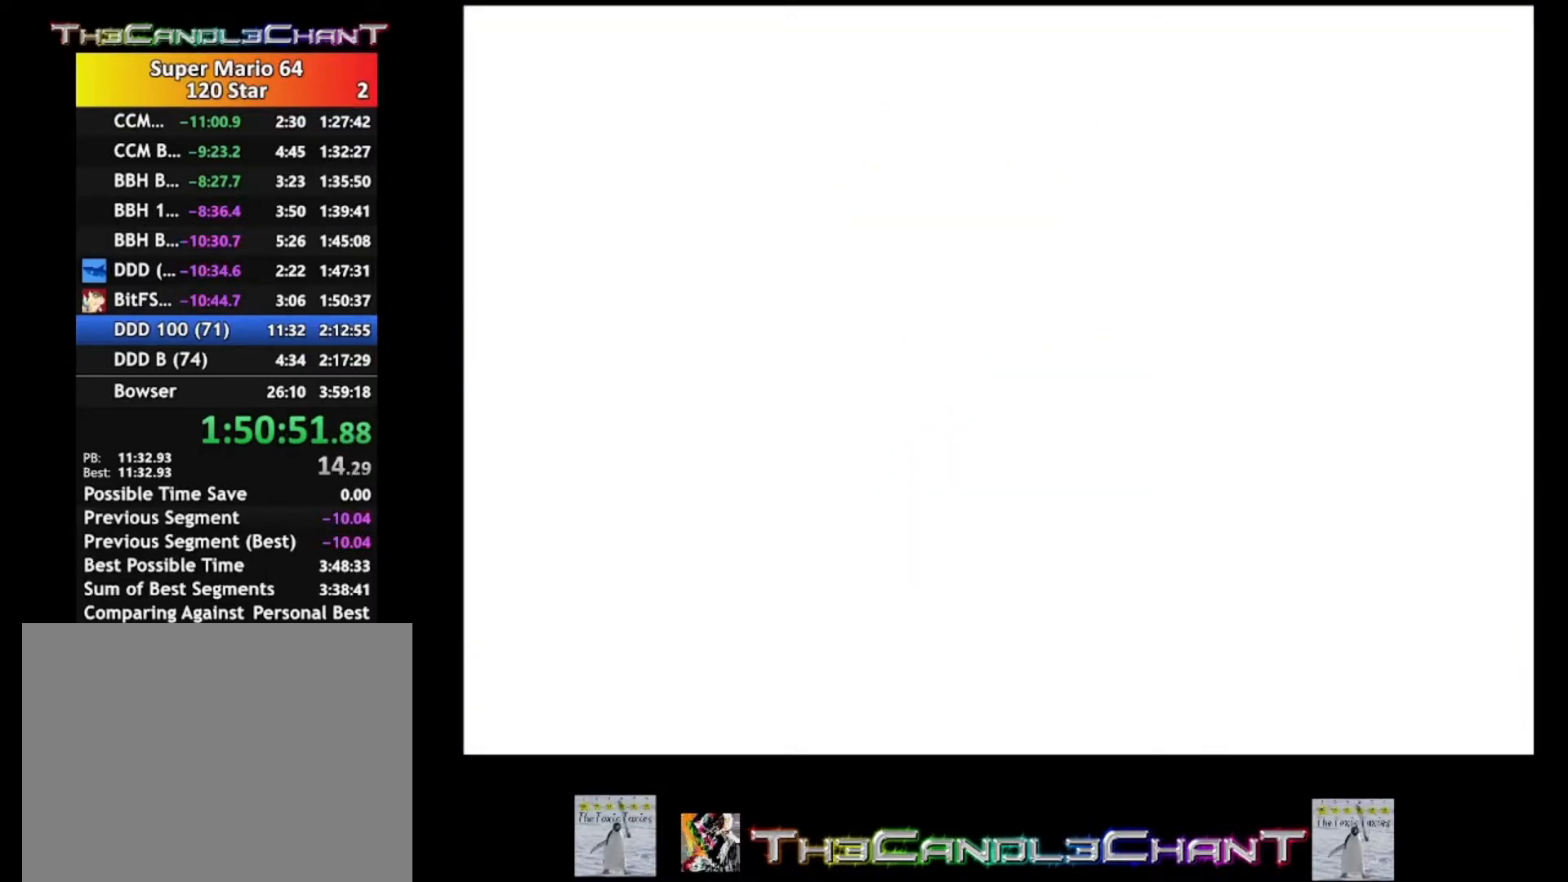
{"buttons": [], "left_stick": "center", "right_stick": "center", "events": [[33, "A", "up"], [33, "X", "up"]]}
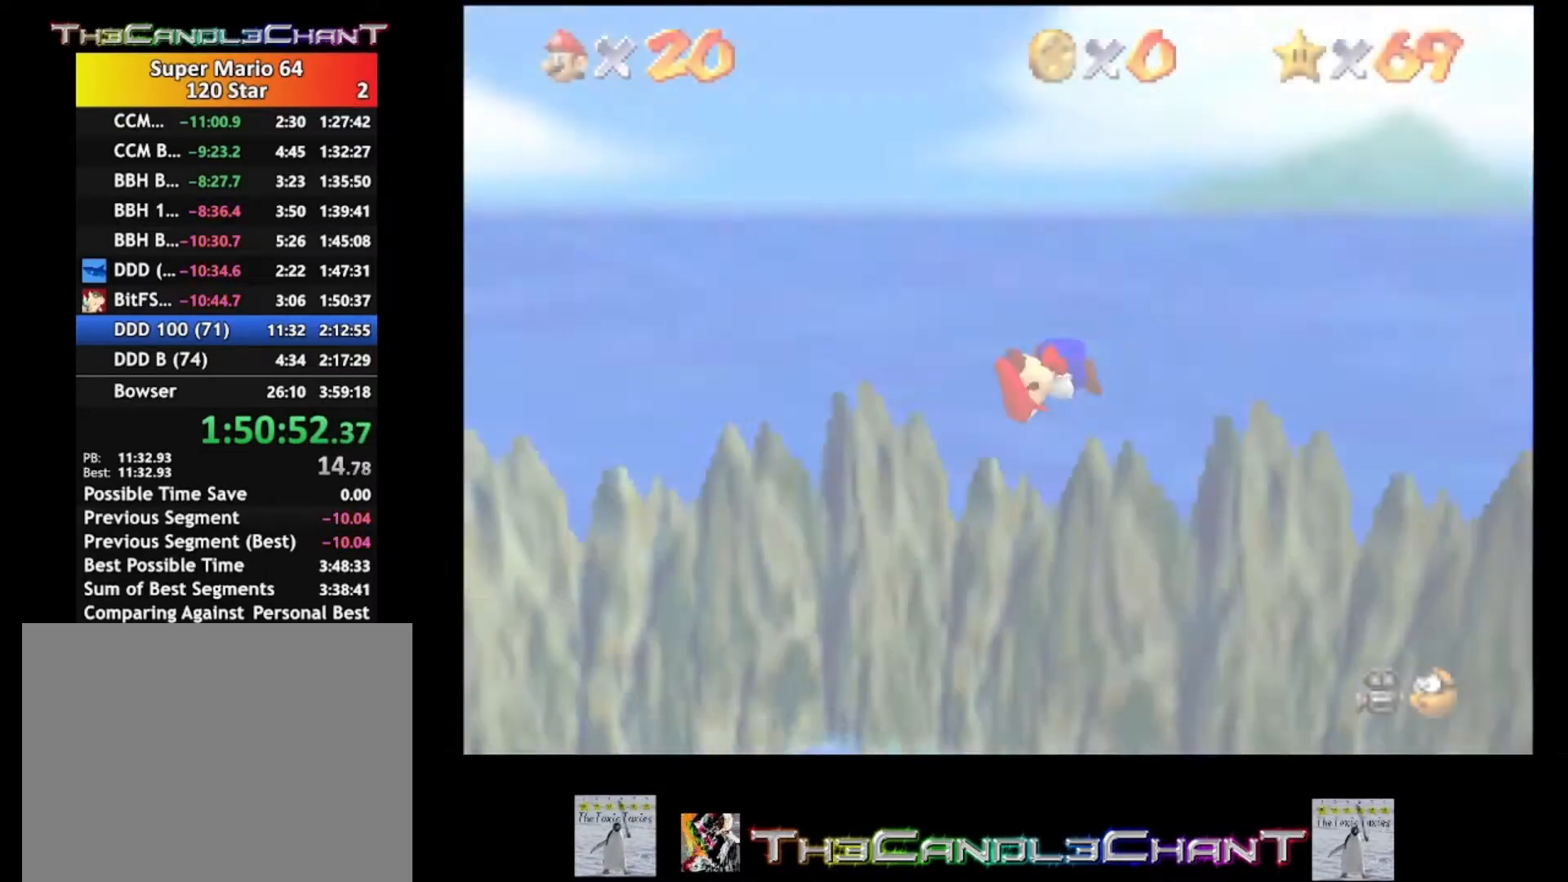
{"buttons": [], "left_stick": "up", "right_stick": "center", "events": [[33, "left_stick", "up"]]}
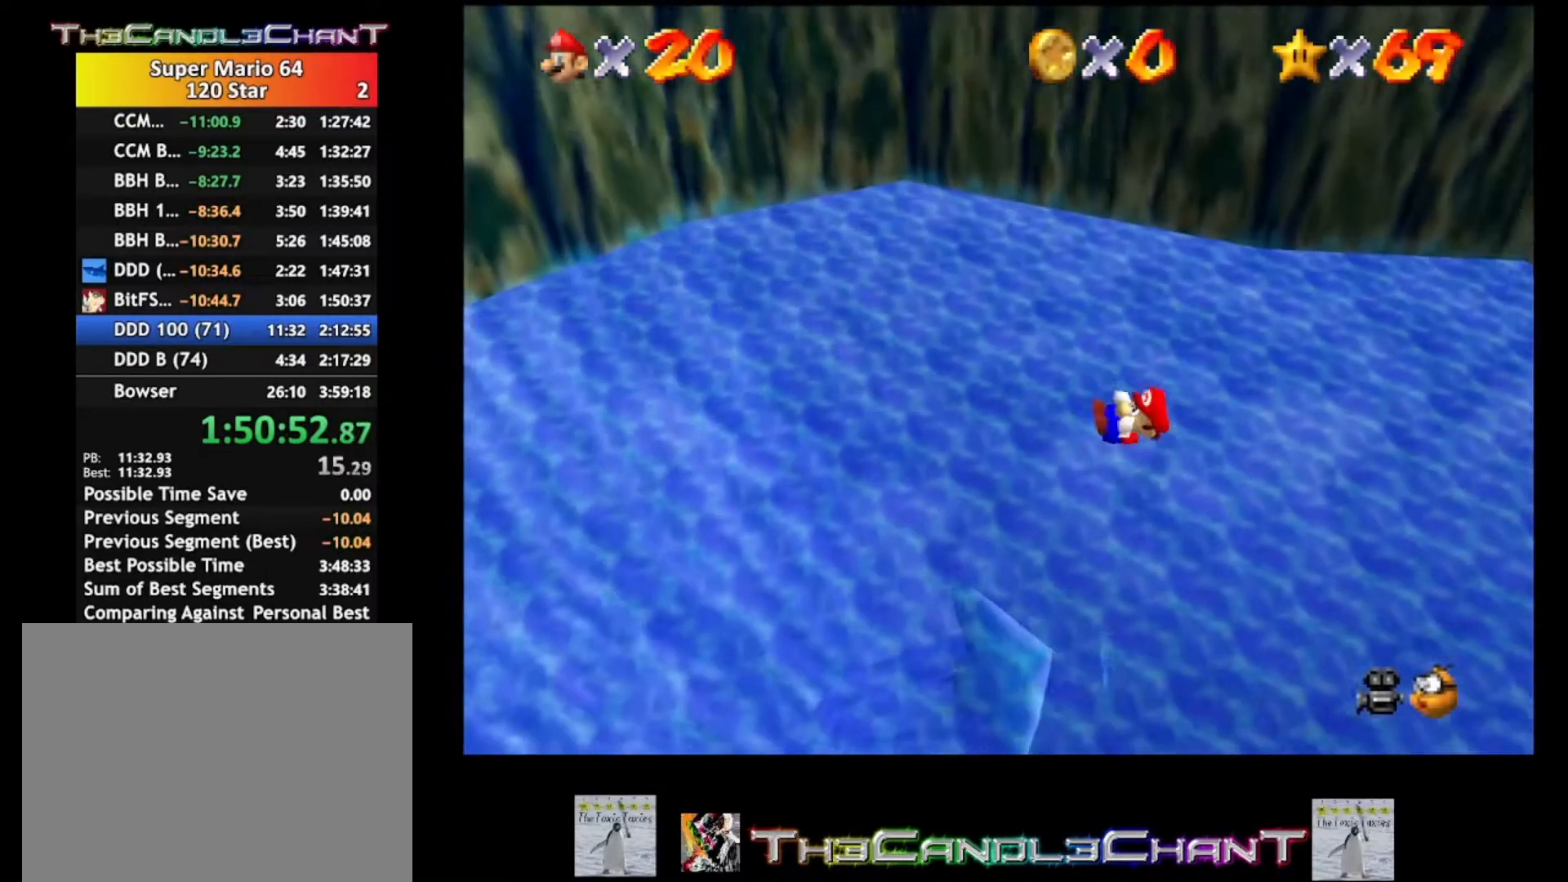
{"buttons": [], "left_stick": "up", "right_stick": "center", "events": []}
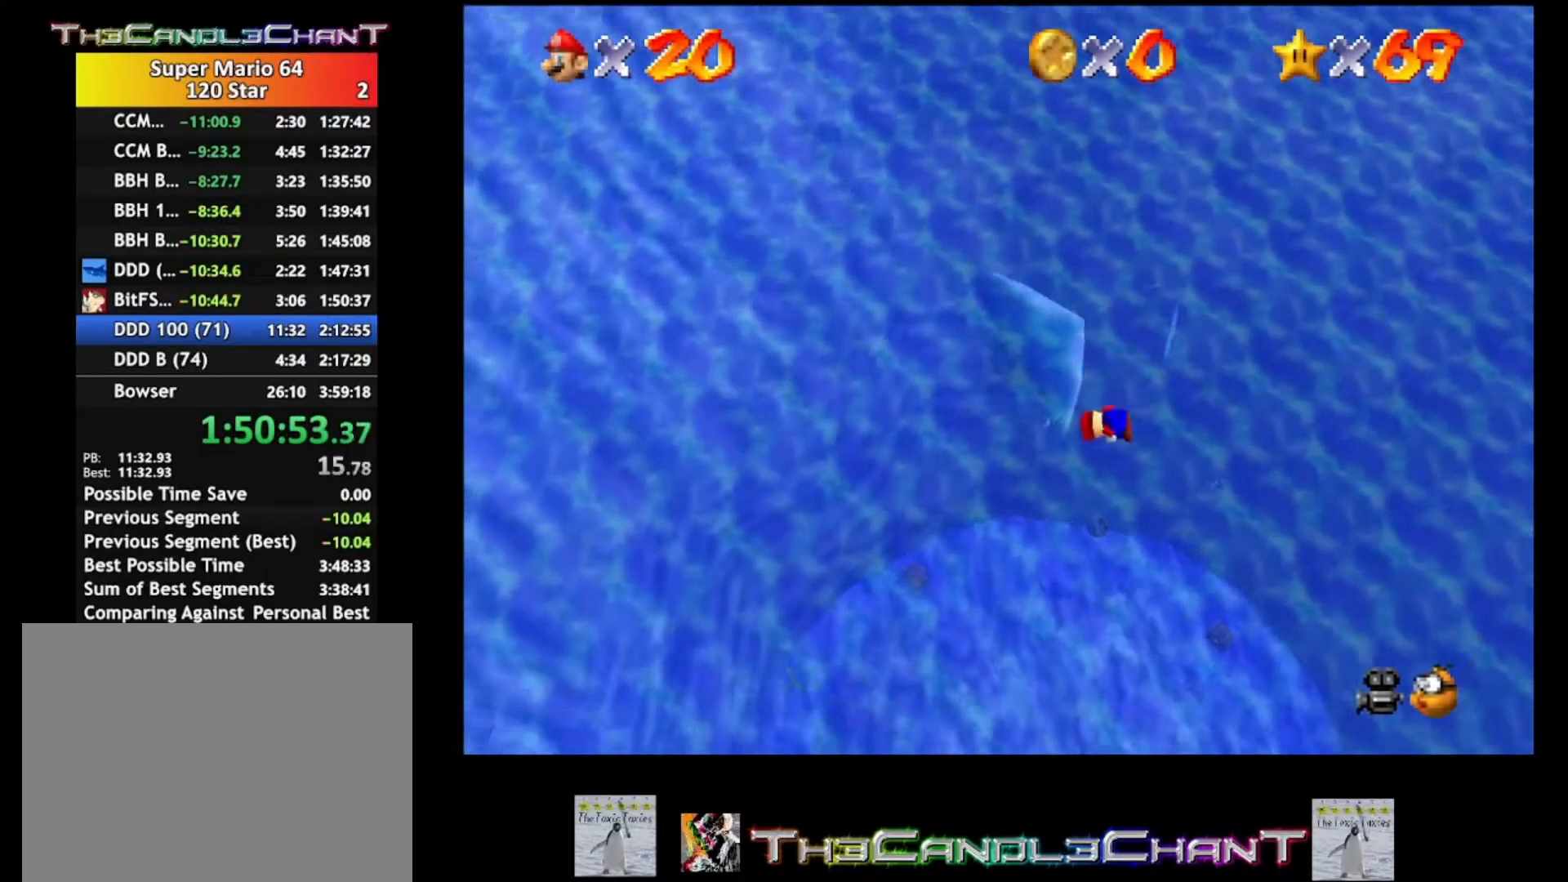
{"buttons": [], "left_stick": "up-right", "right_stick": "center", "events": [[100, "left_stick", "up-right"]]}
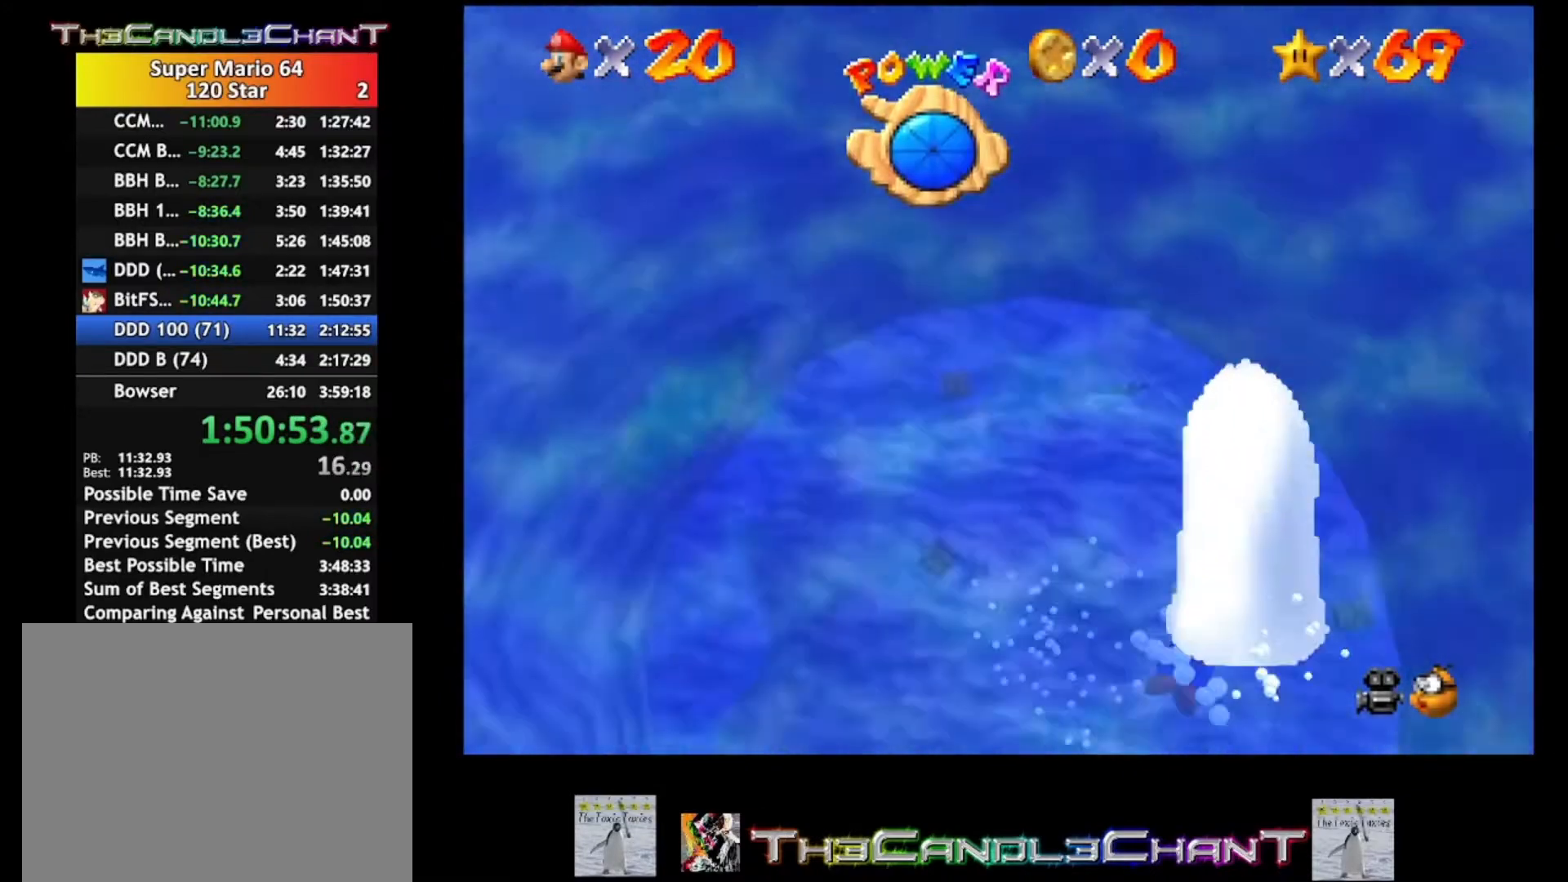
{"buttons": [], "left_stick": "up-right", "right_stick": "center", "events": [[167, "A", "down"], [433, "A", "up"]]}
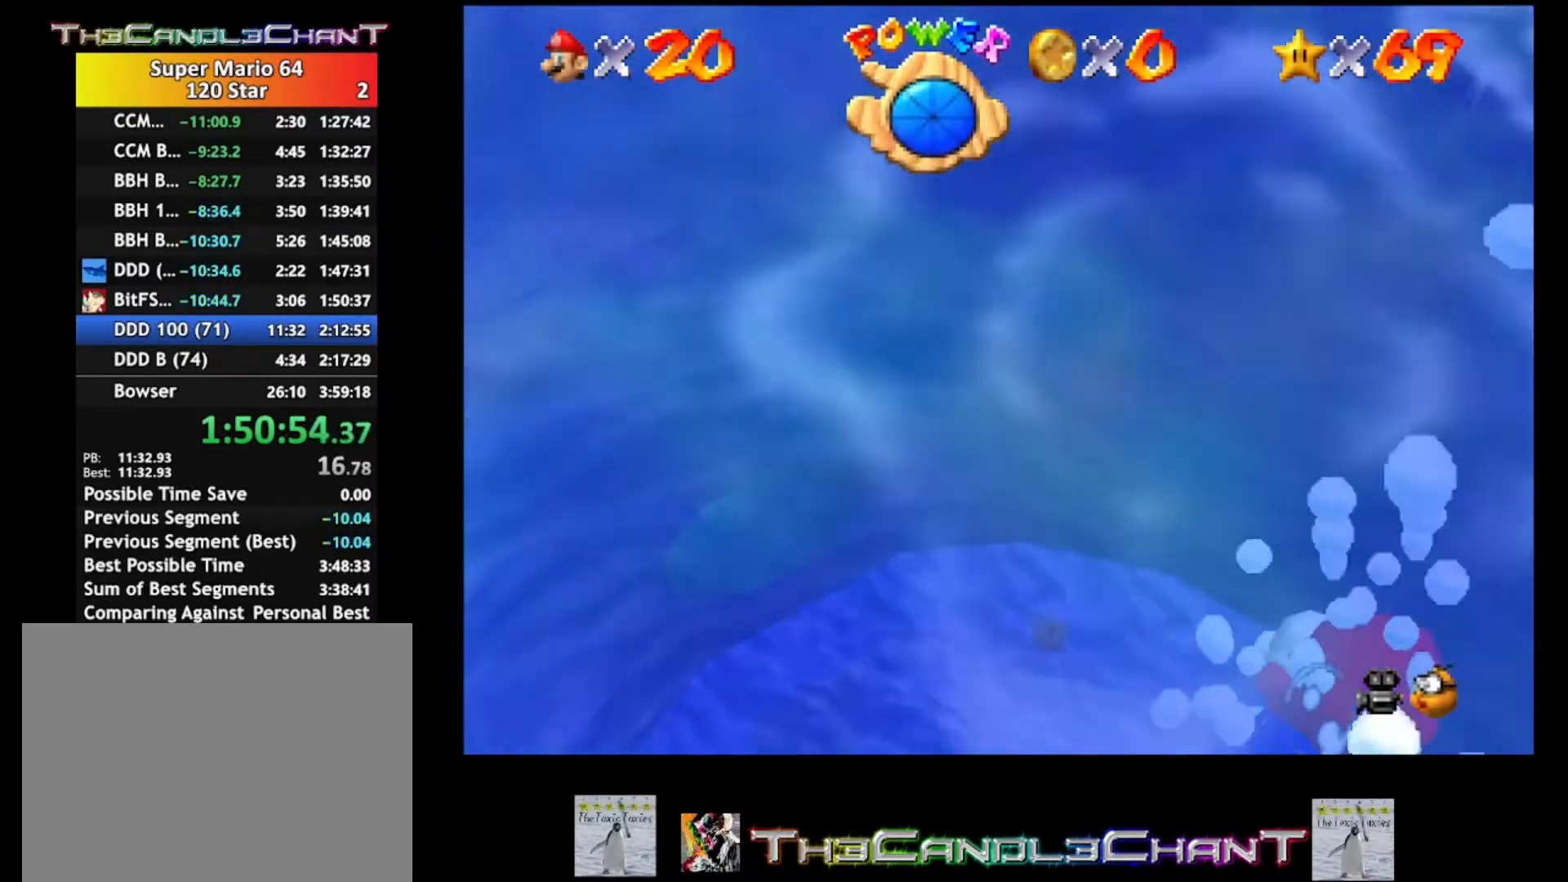
{"buttons": ["A"], "left_stick": "right", "right_stick": "center", "events": [[333, "A", "down"], [333, "left_stick", "right"]]}
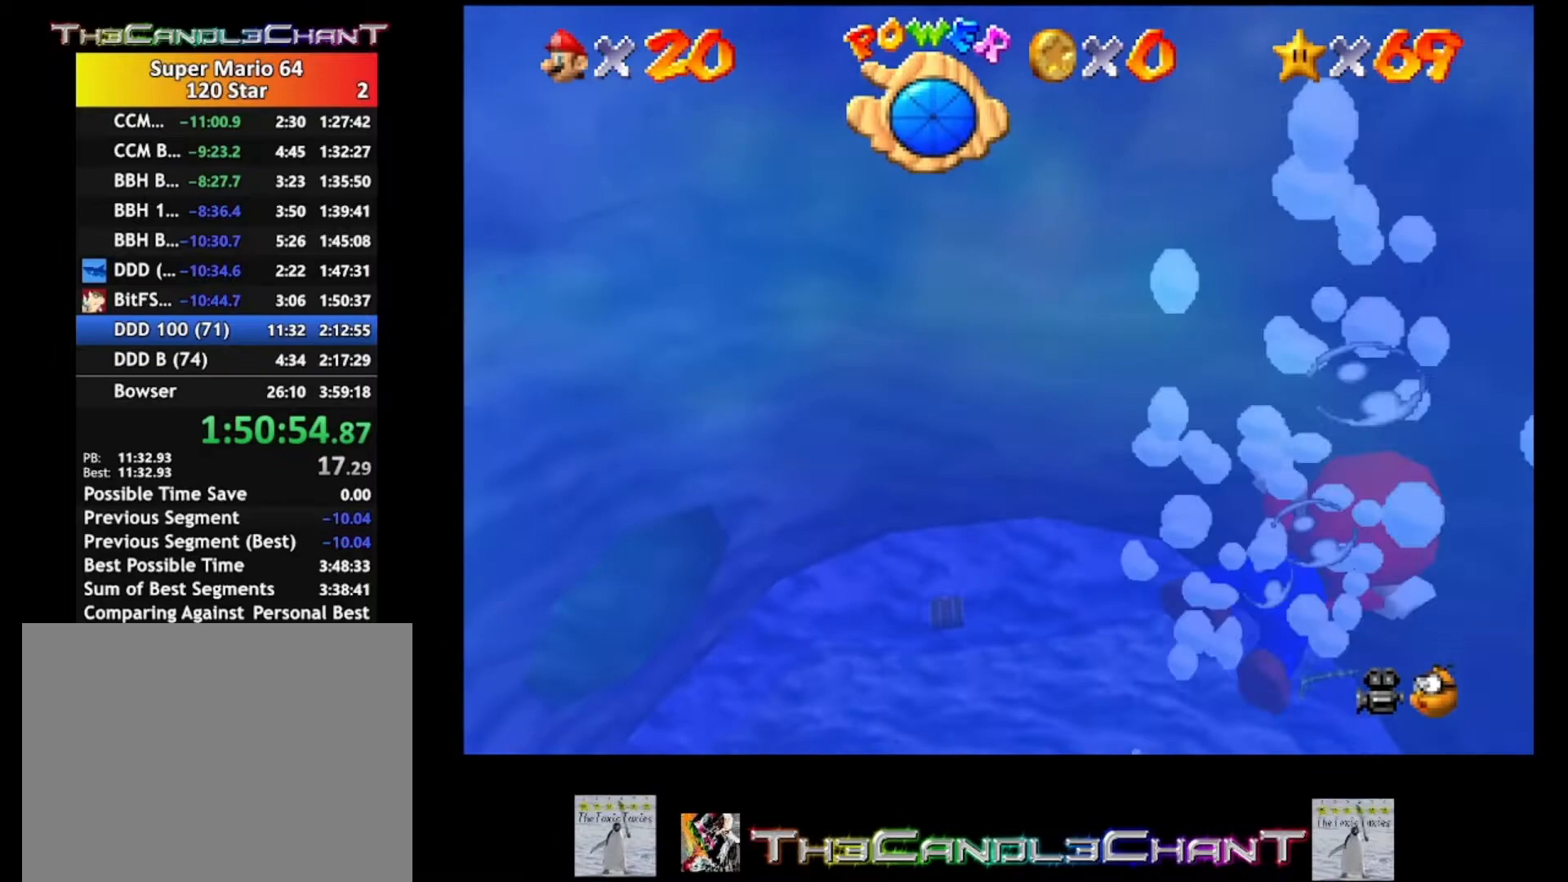
{"buttons": ["A"], "left_stick": "up-right", "right_stick": "center", "events": [[133, "A", "up"], [467, "left_stick", "up-right"], [500, "A", "down"]]}
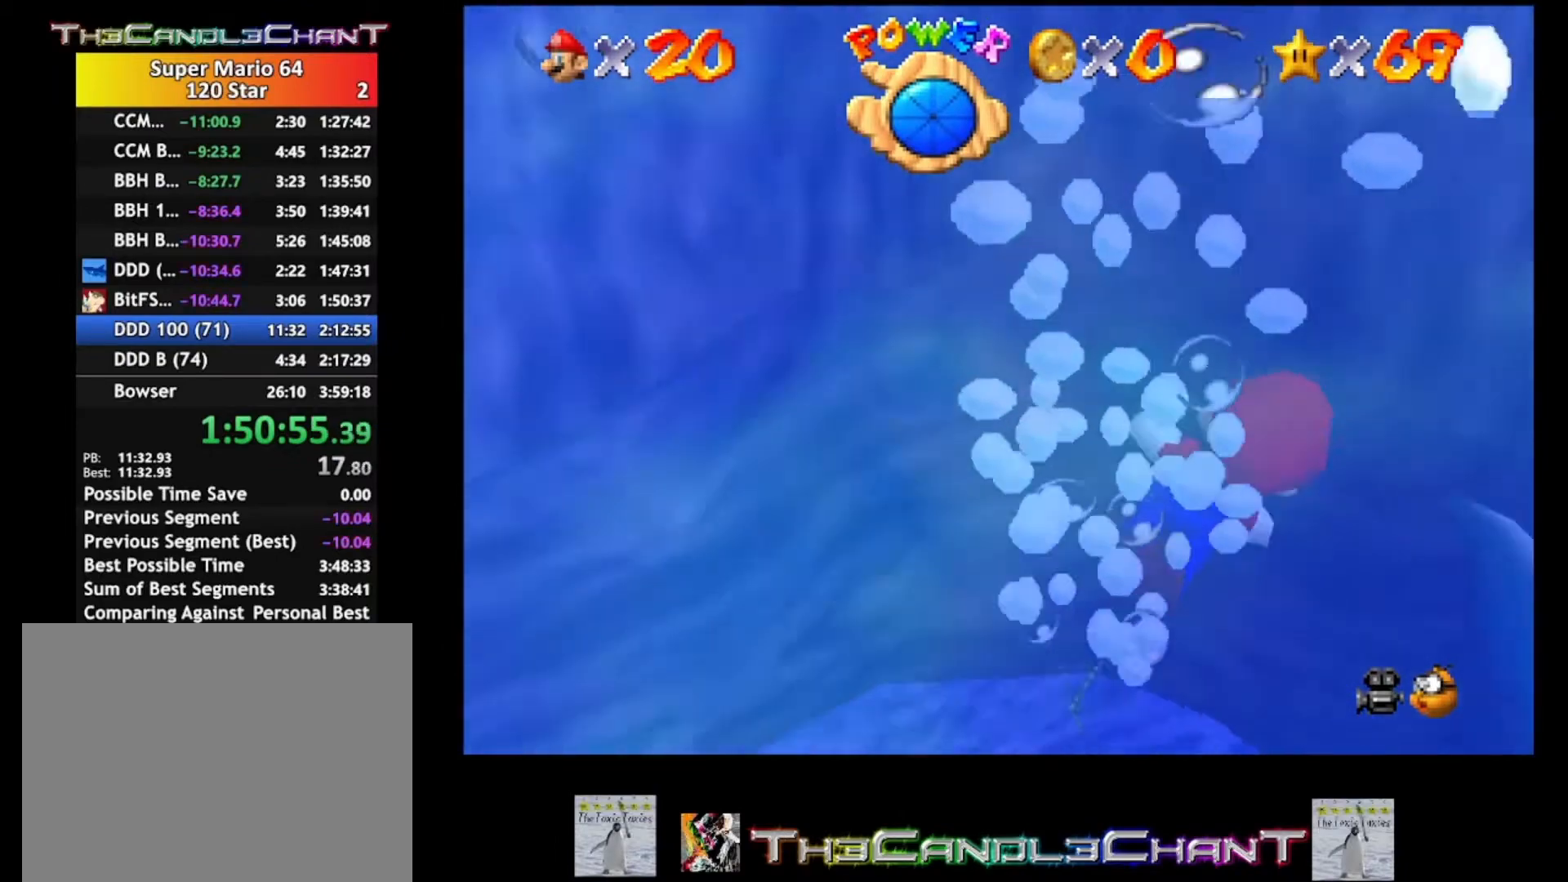
{"buttons": [], "left_stick": "center", "right_stick": "center", "events": [[233, "left_stick", "center"], [300, "A", "up"]]}
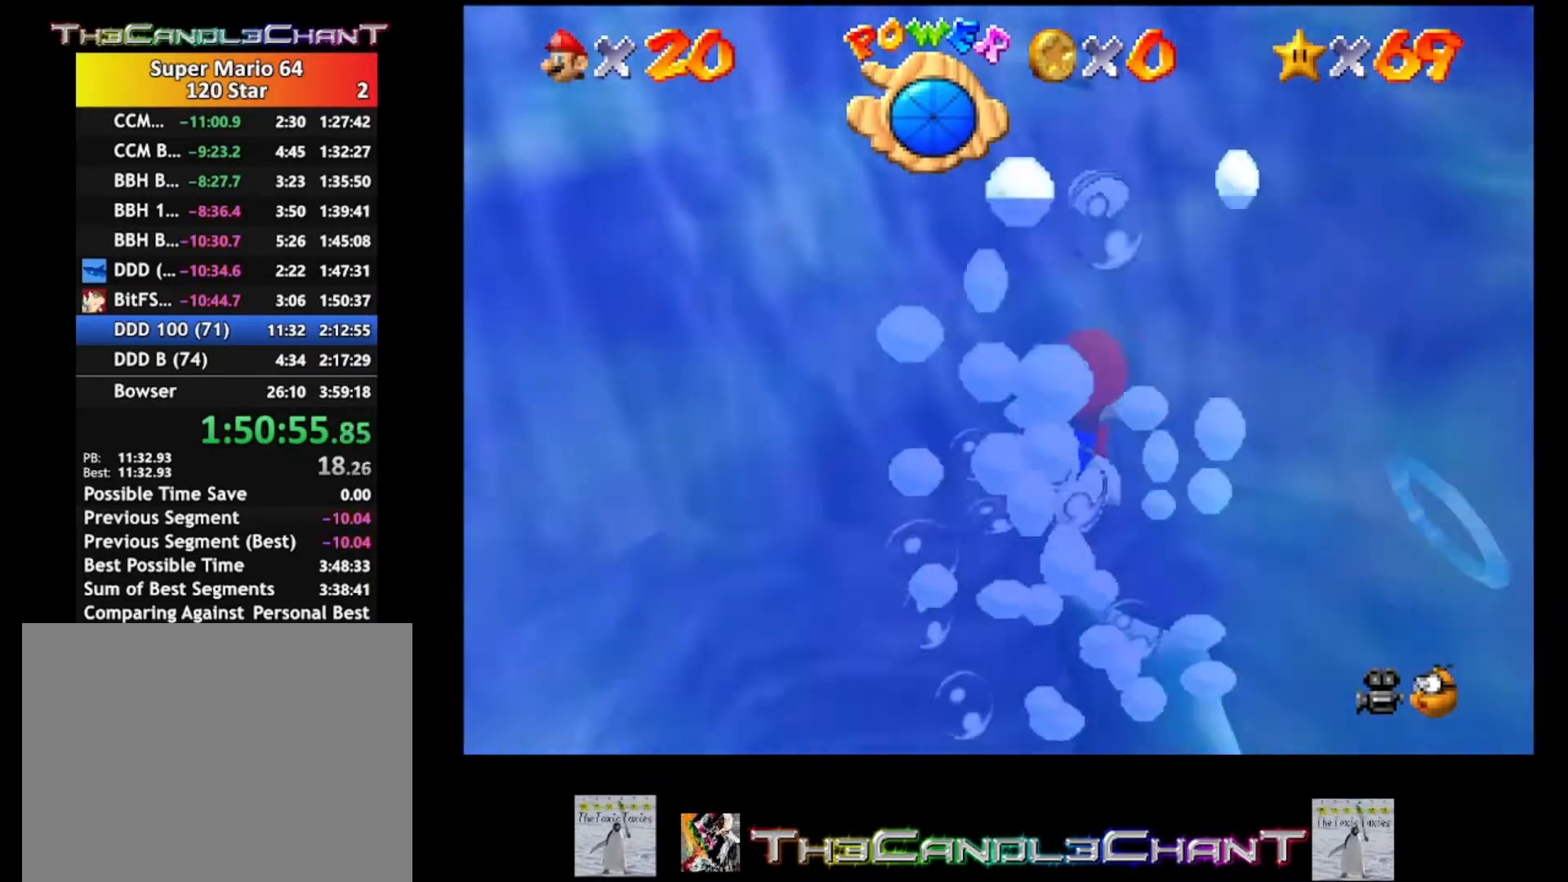
{"buttons": [], "left_stick": "up", "right_stick": "center", "events": [[33, "left_stick", "up-left"], [267, "A", "down"], [400, "left_stick", "up"], [433, "A", "up"]]}
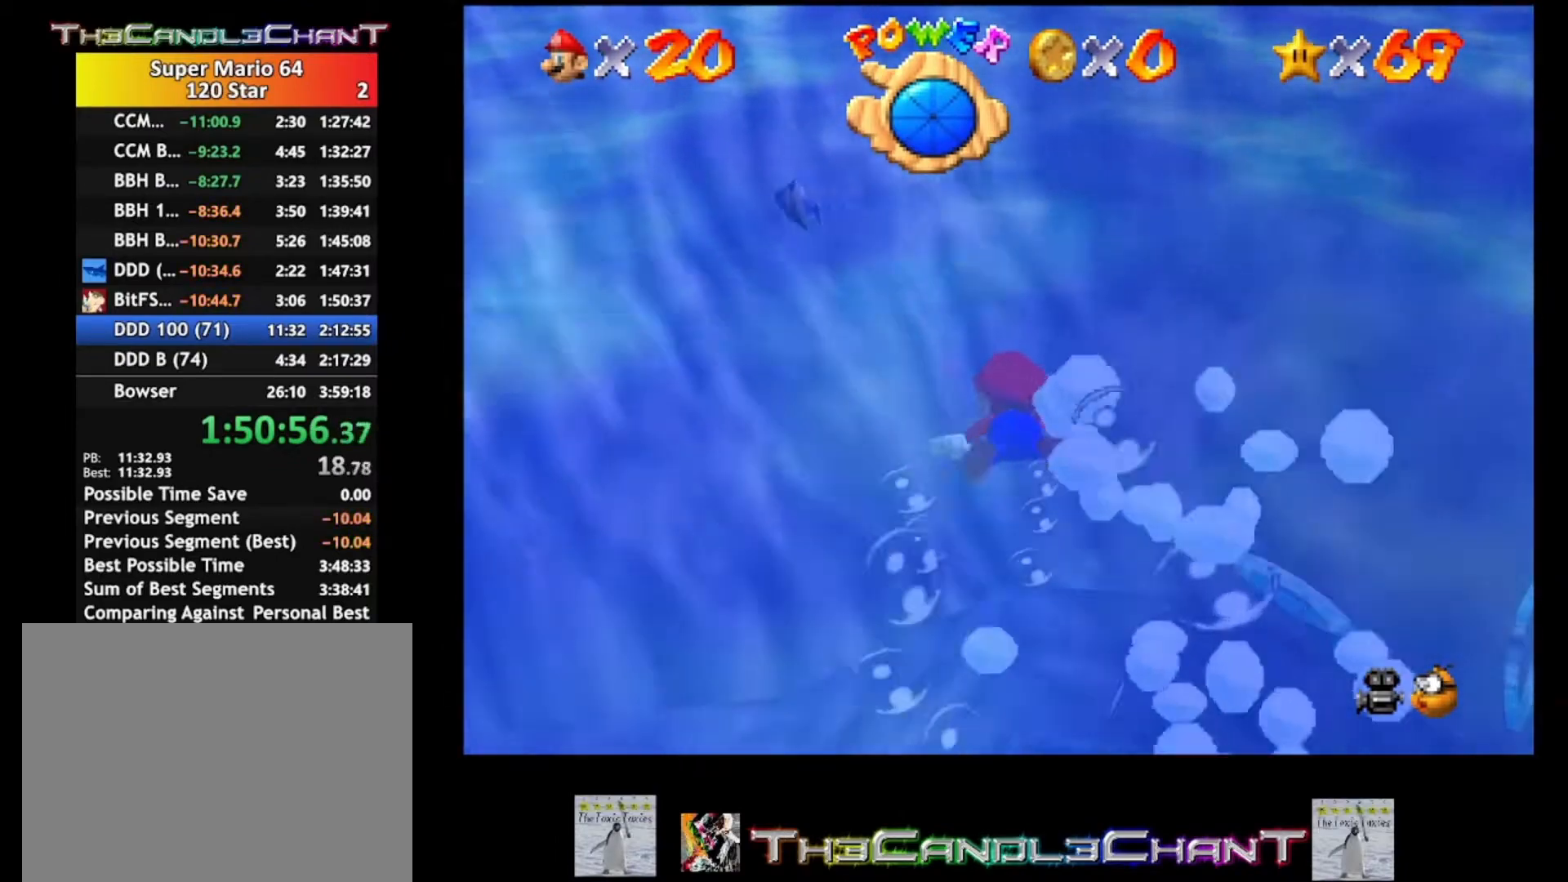
{"buttons": ["A"], "left_stick": "center", "right_stick": "center", "events": [[400, "A", "down"], [500, "left_stick", "center"]]}
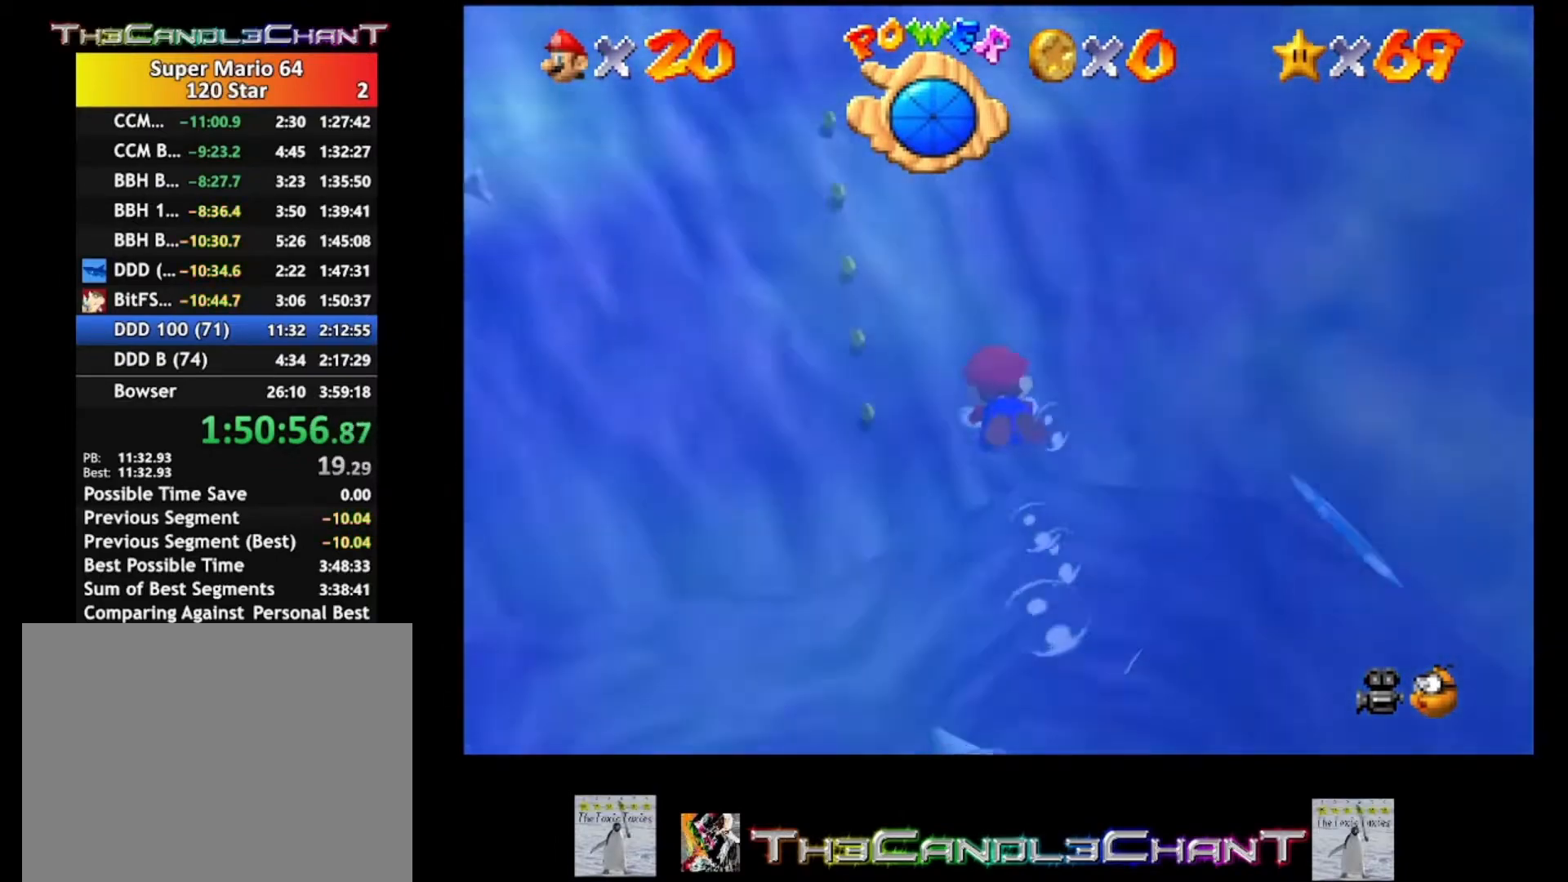
{"buttons": ["A"], "left_stick": "up-left", "right_stick": "center", "events": [[67, "A", "up"], [300, "left_stick", "up-left"], [500, "A", "down"]]}
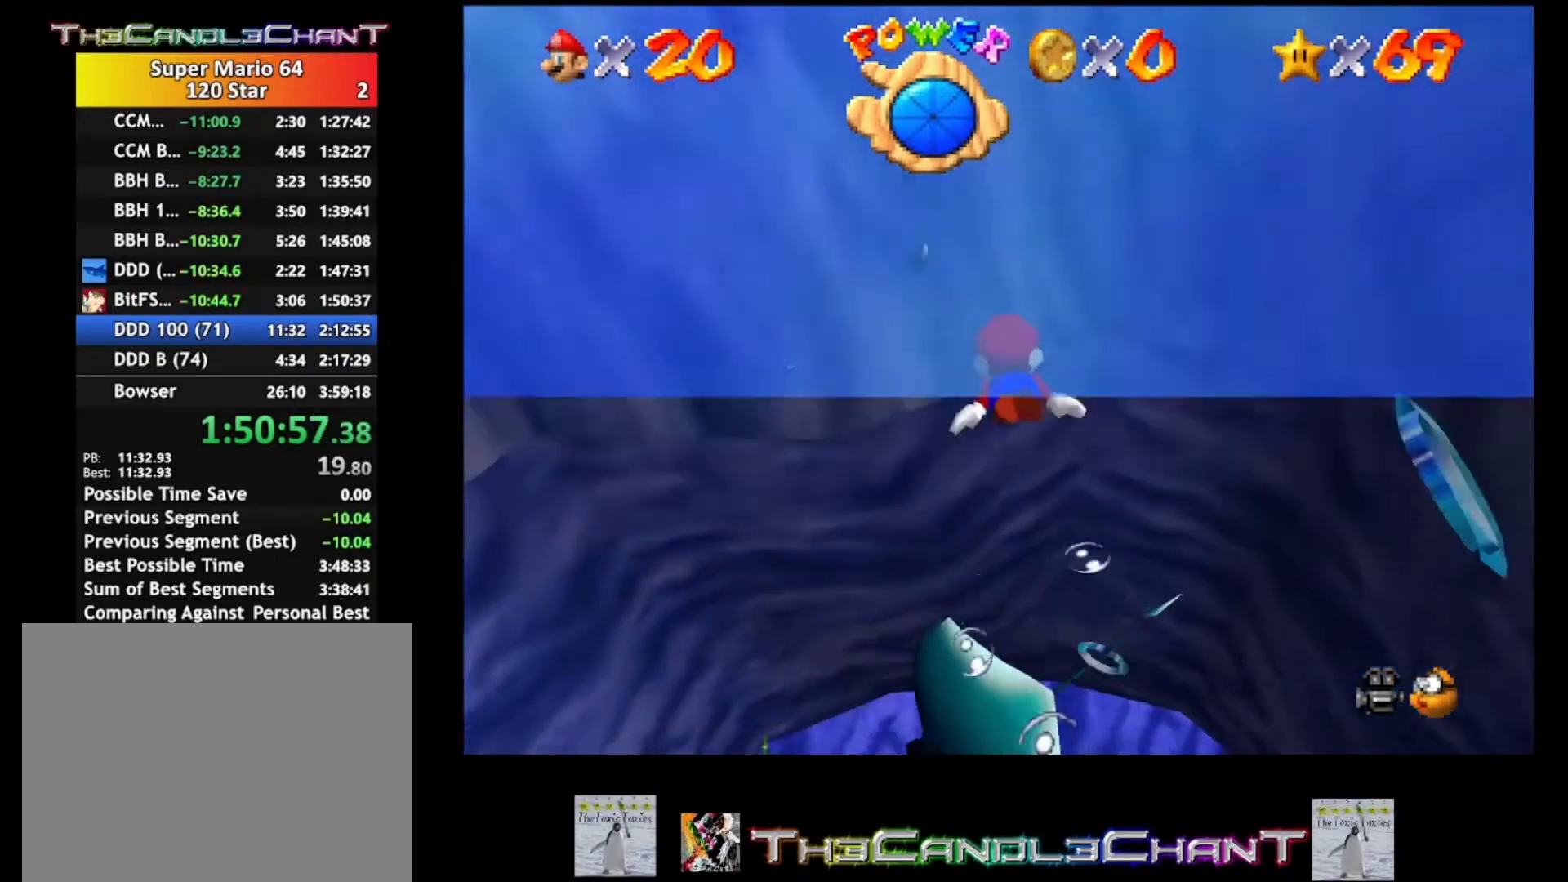
{"buttons": [], "left_stick": "down", "right_stick": "center", "events": [[200, "A", "up"], [200, "left_stick", "center"], [400, "left_stick", "down"]]}
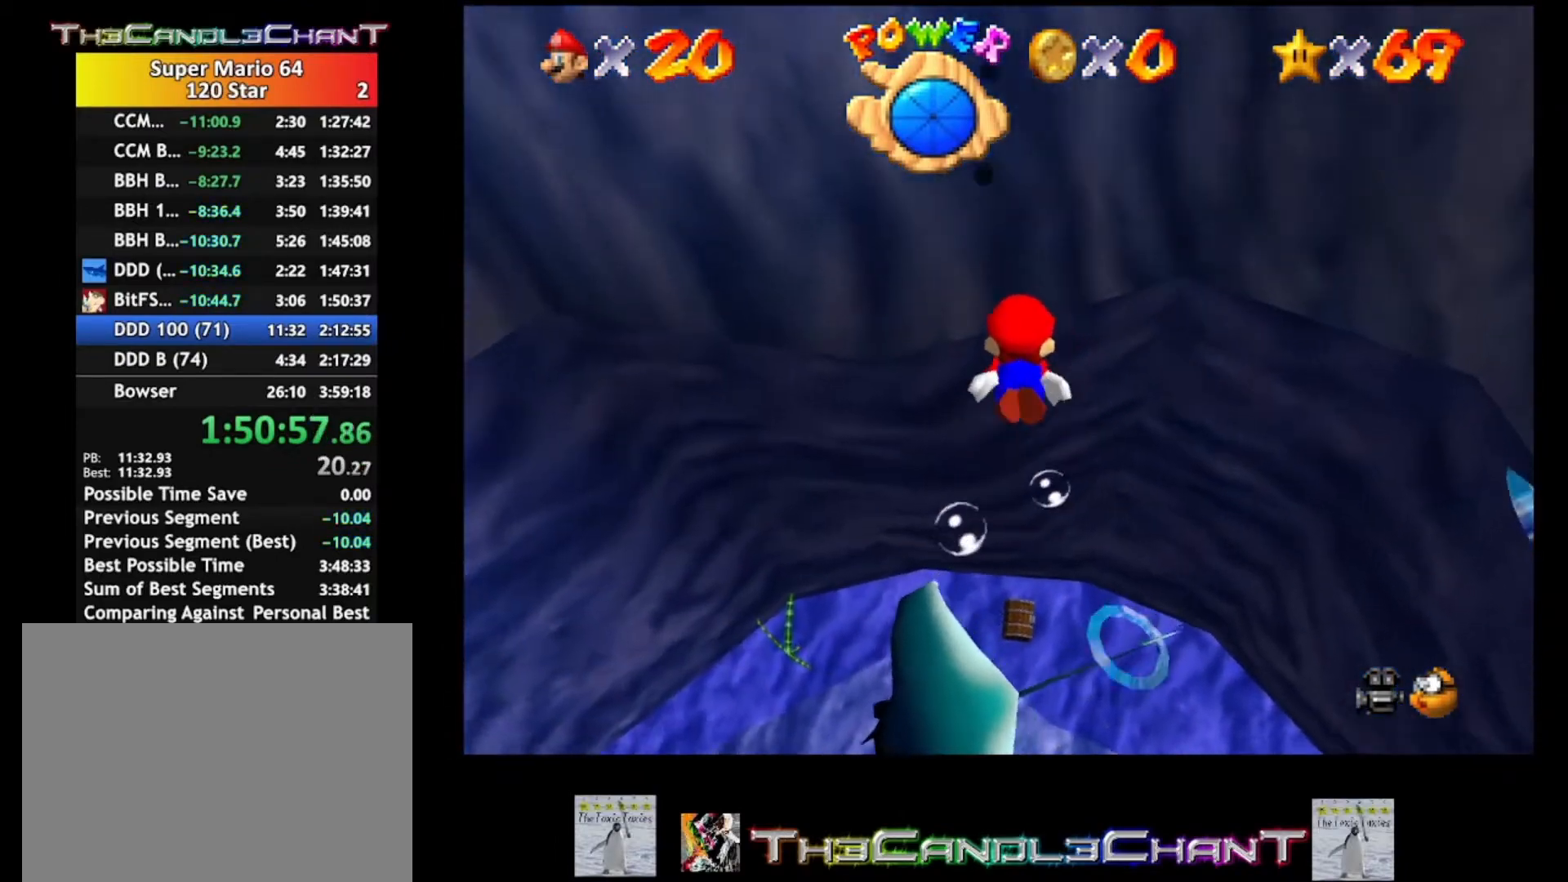
{"buttons": [], "left_stick": "up", "right_stick": "center", "events": [[133, "A", "down"], [167, "left_stick", "center"], [267, "A", "up"], [333, "left_stick", "up"]]}
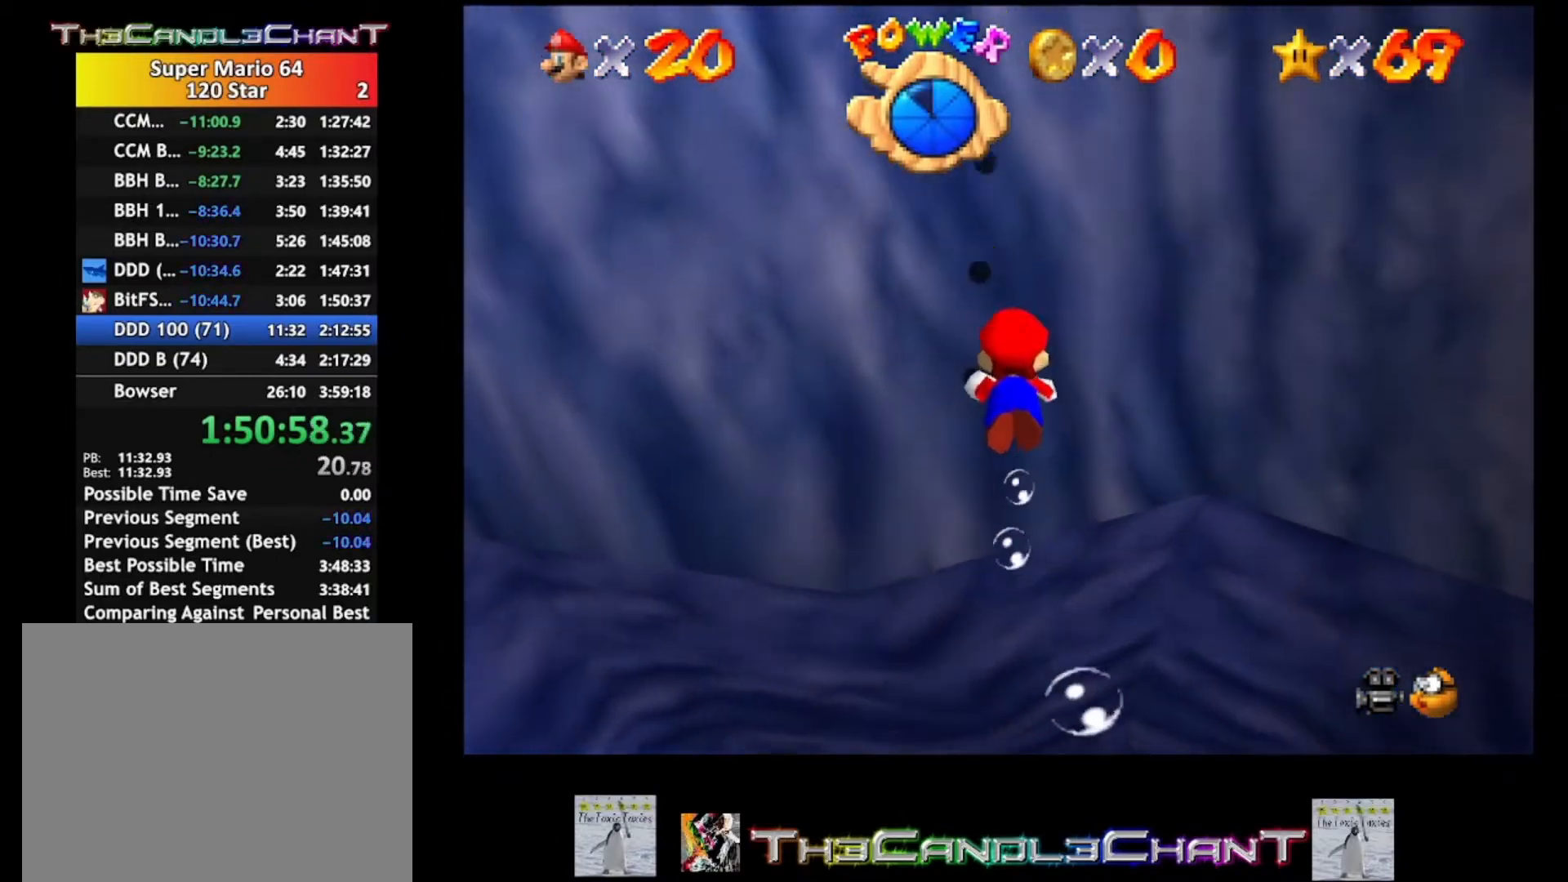
{"buttons": ["A"], "left_stick": "up", "right_stick": "center", "events": [[267, "A", "down"]]}
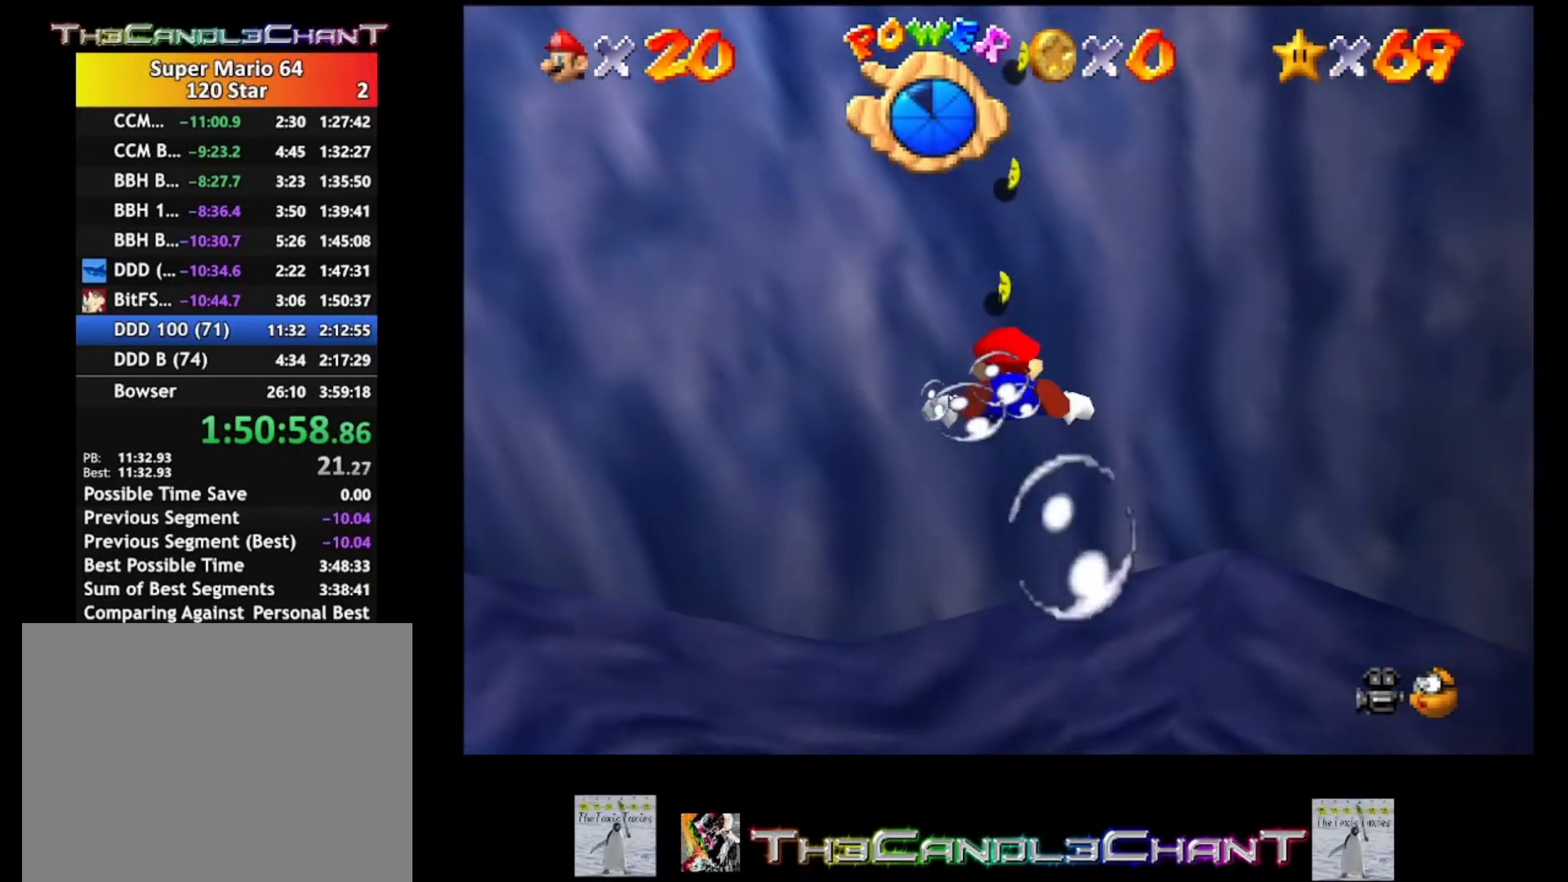
{"buttons": ["A"], "left_stick": "center", "right_stick": "center", "events": [[33, "A", "up"], [267, "left_stick", "up-right"], [367, "A", "down"], [367, "left_stick", "center"]]}
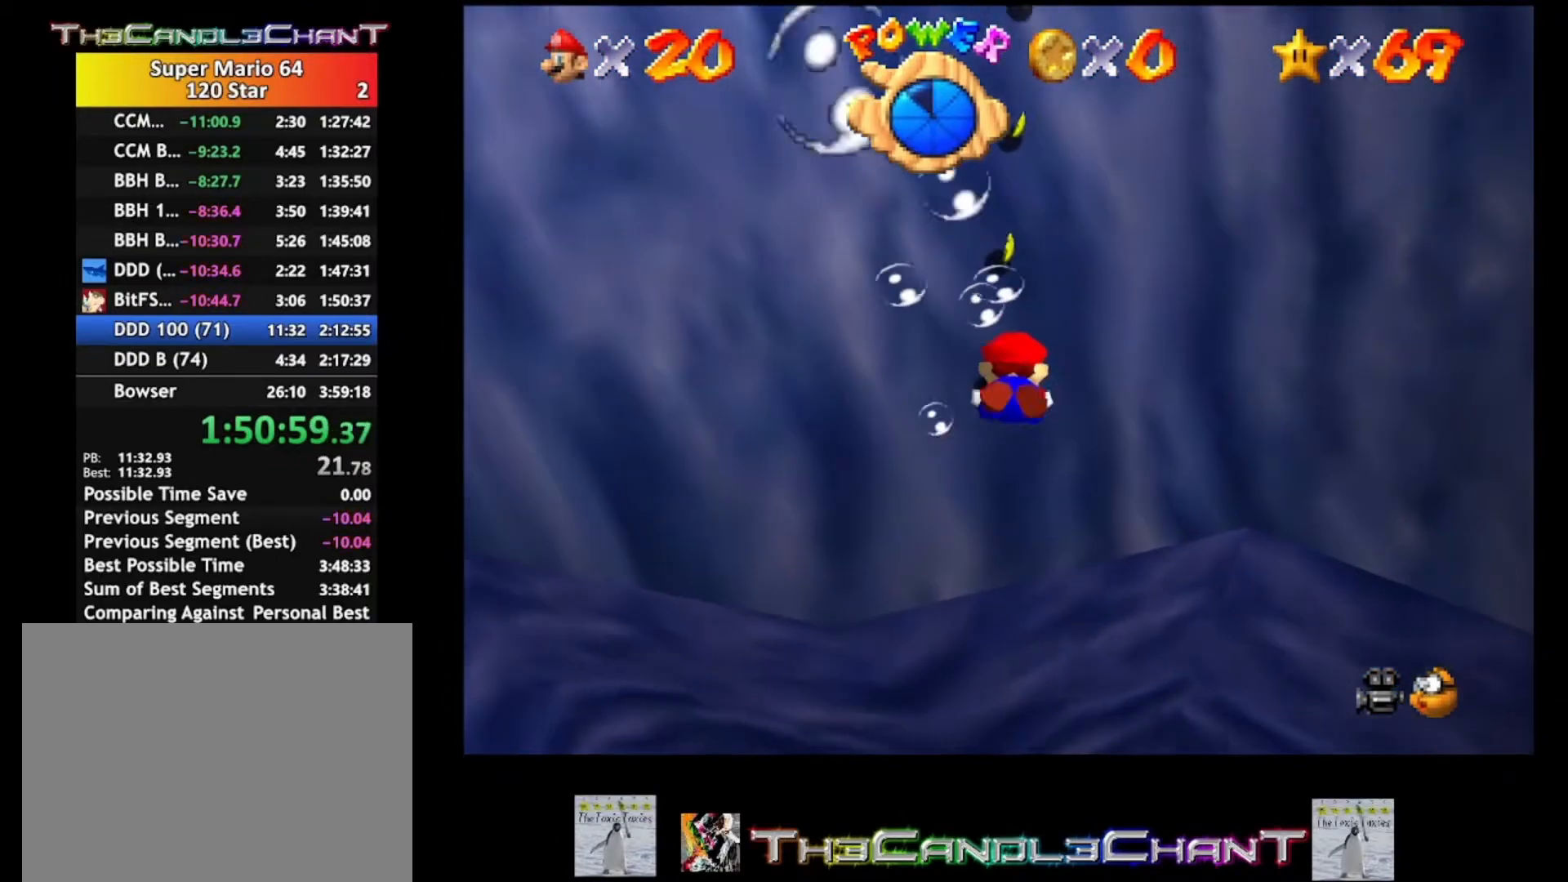
{"buttons": [], "left_stick": "center", "right_stick": "center", "events": [[200, "A", "up"], [200, "left_stick", "up"], [467, "left_stick", "center"]]}
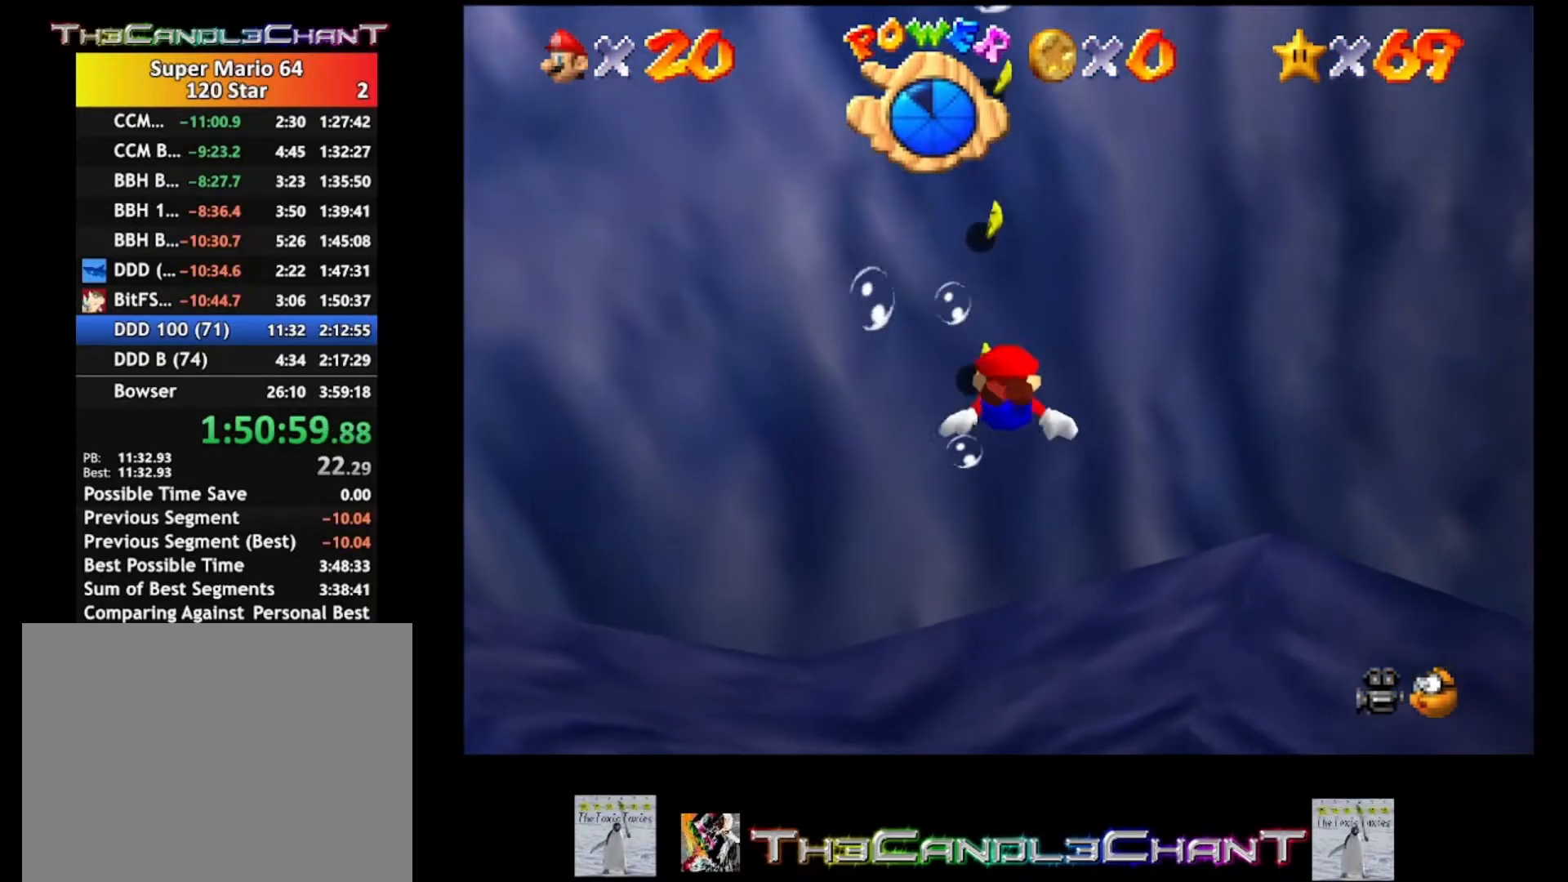
{"buttons": [], "left_stick": "up", "right_stick": "center", "events": [[33, "A", "down"], [233, "A", "up"], [333, "left_stick", "up"]]}
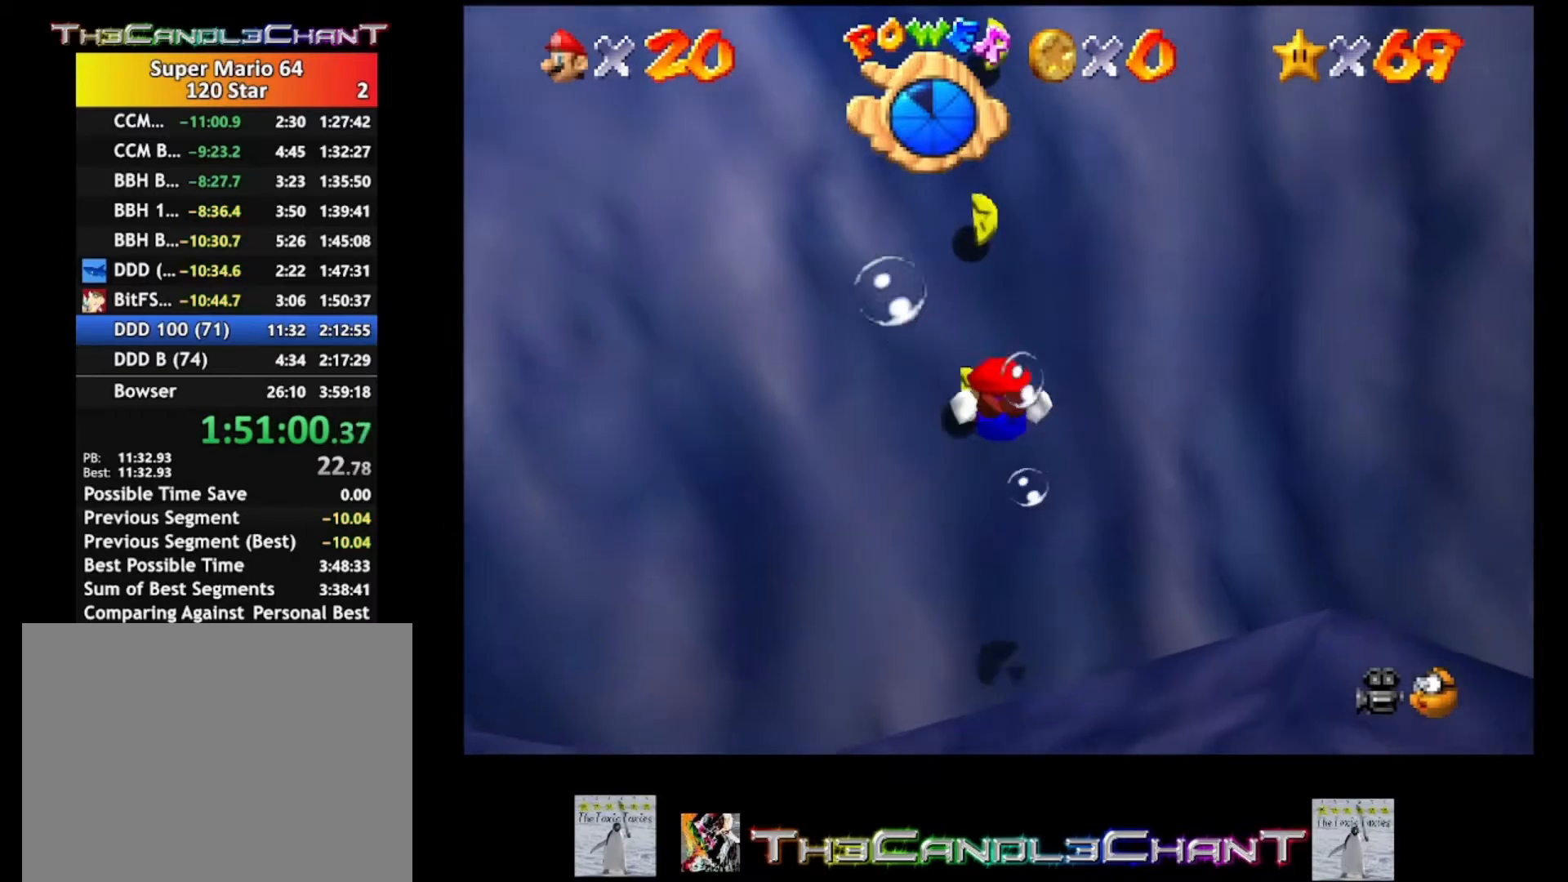
{"buttons": [], "left_stick": "down", "right_stick": "center", "events": [[200, "left_stick", "down"]]}
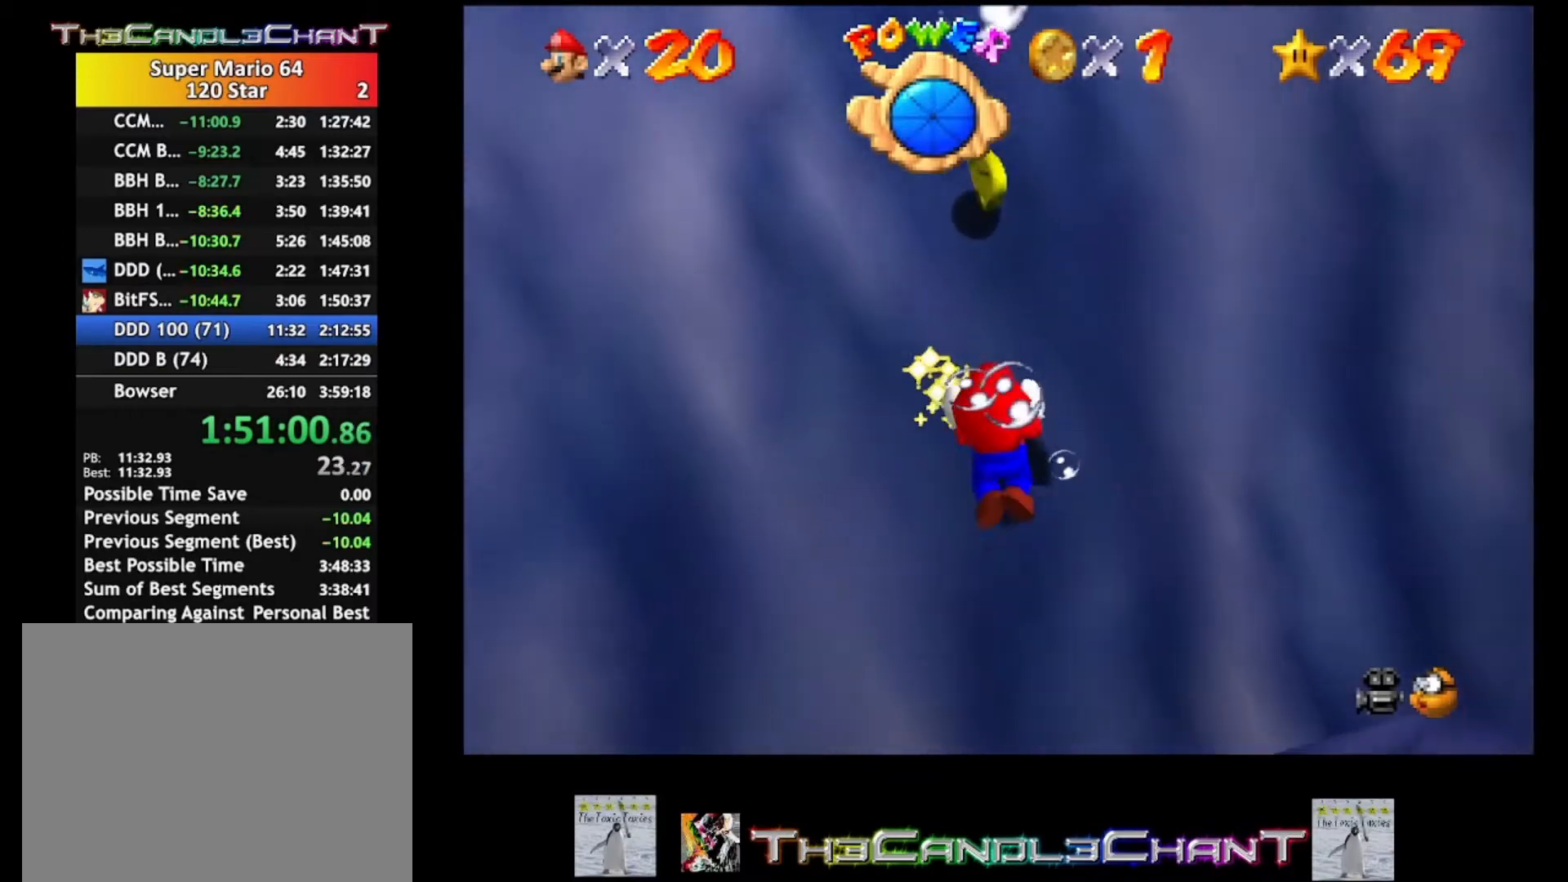
{"buttons": [], "left_stick": "down", "right_stick": "center", "events": [[133, "A", "down"], [233, "A", "up"]]}
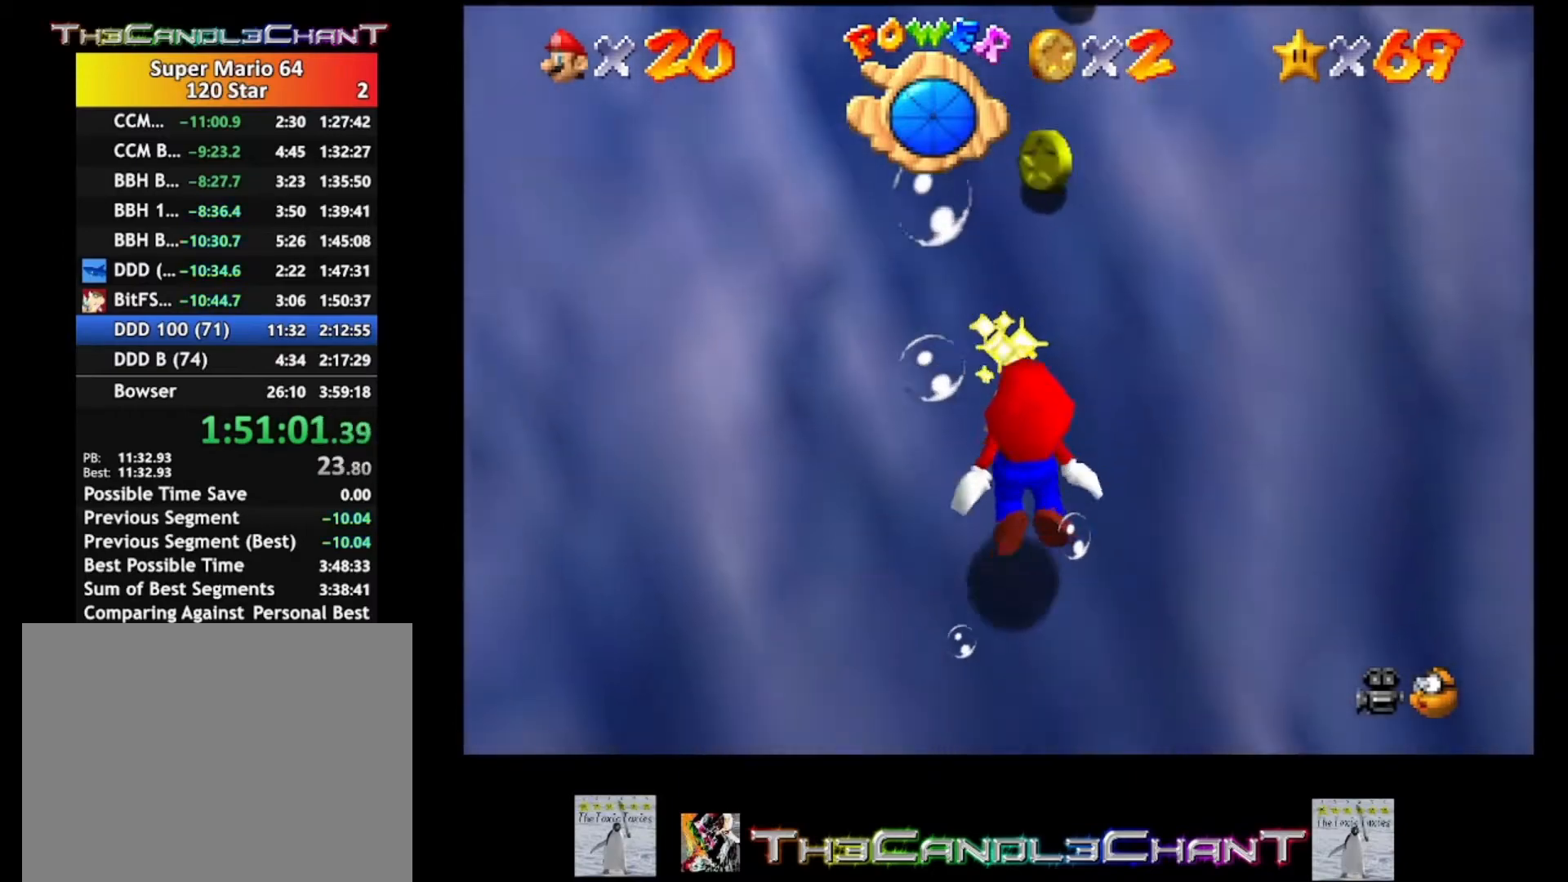
{"buttons": [], "left_stick": "up-right", "right_stick": "center", "events": [[33, "left_stick", "center"], [200, "A", "down"], [333, "A", "up"], [400, "left_stick", "right"], [500, "left_stick", "up-right"]]}